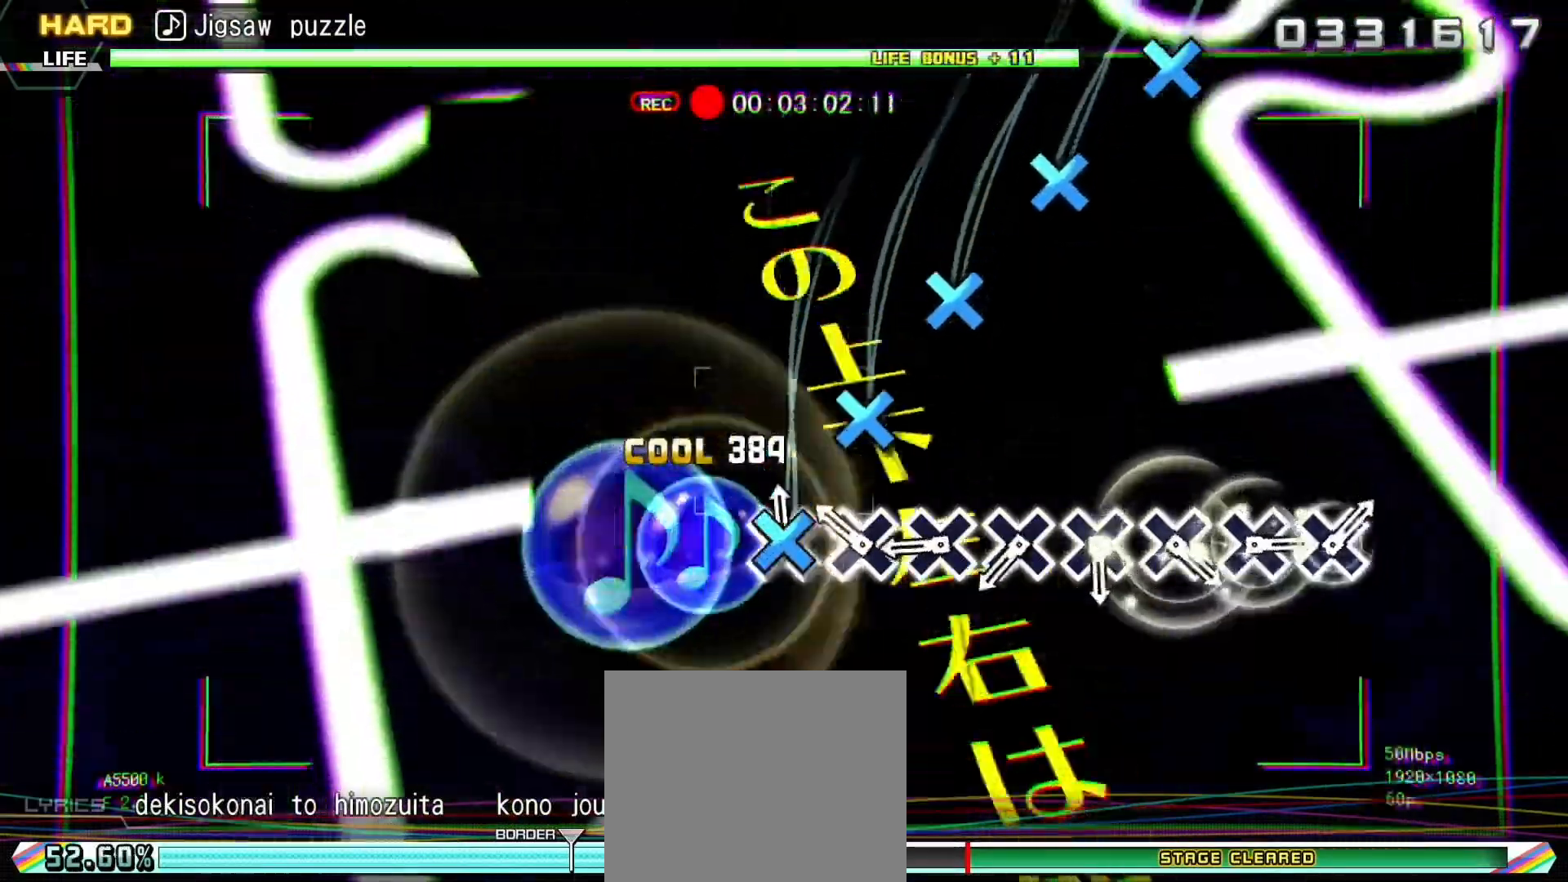
Gameplay with a controller (PlayStation layout); each line is a JSON object with the inputs held at the frame after it. "events" lists button and stick changes between this image and that frame as [ms after this image, input, new state], when the widget could be followed in between. Not read: left_stick.
{"buttons": ["CROSS"], "right_stick": "center", "events": [[50, "CROSS", "up"], [133, "CROSS", "down"], [217, "CROSS", "up"], [317, "CROSS", "down"], [400, "CROSS", "up"], [500, "CROSS", "down"]]}
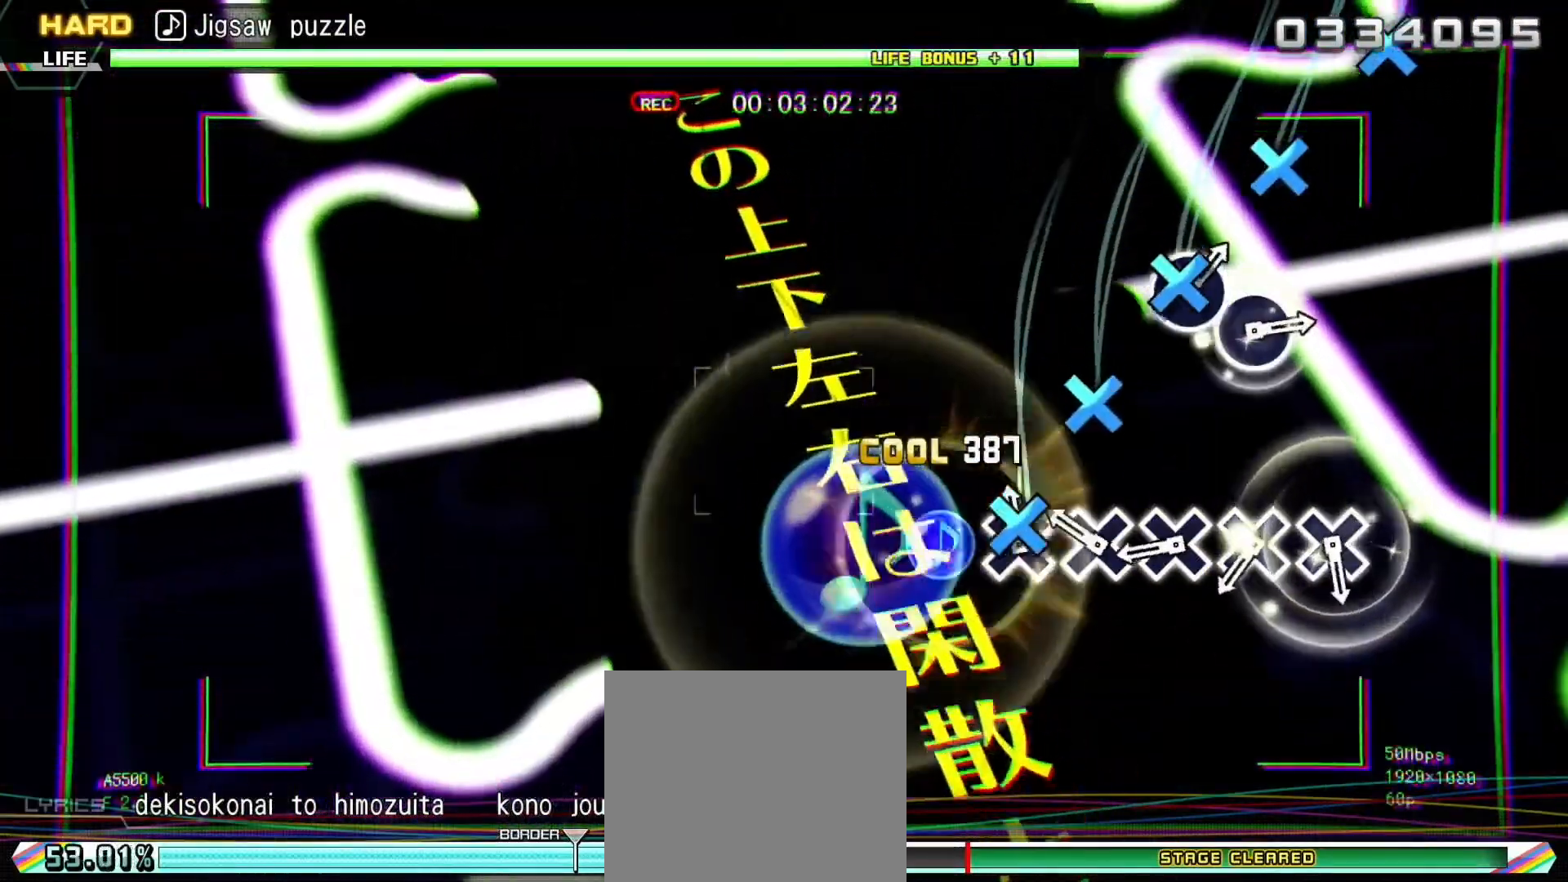
{"buttons": [], "right_stick": "center", "events": [[67, "CROSS", "up"], [167, "CROSS", "down"], [233, "CROSS", "up"], [333, "CROSS", "down"], [417, "CROSS", "up"]]}
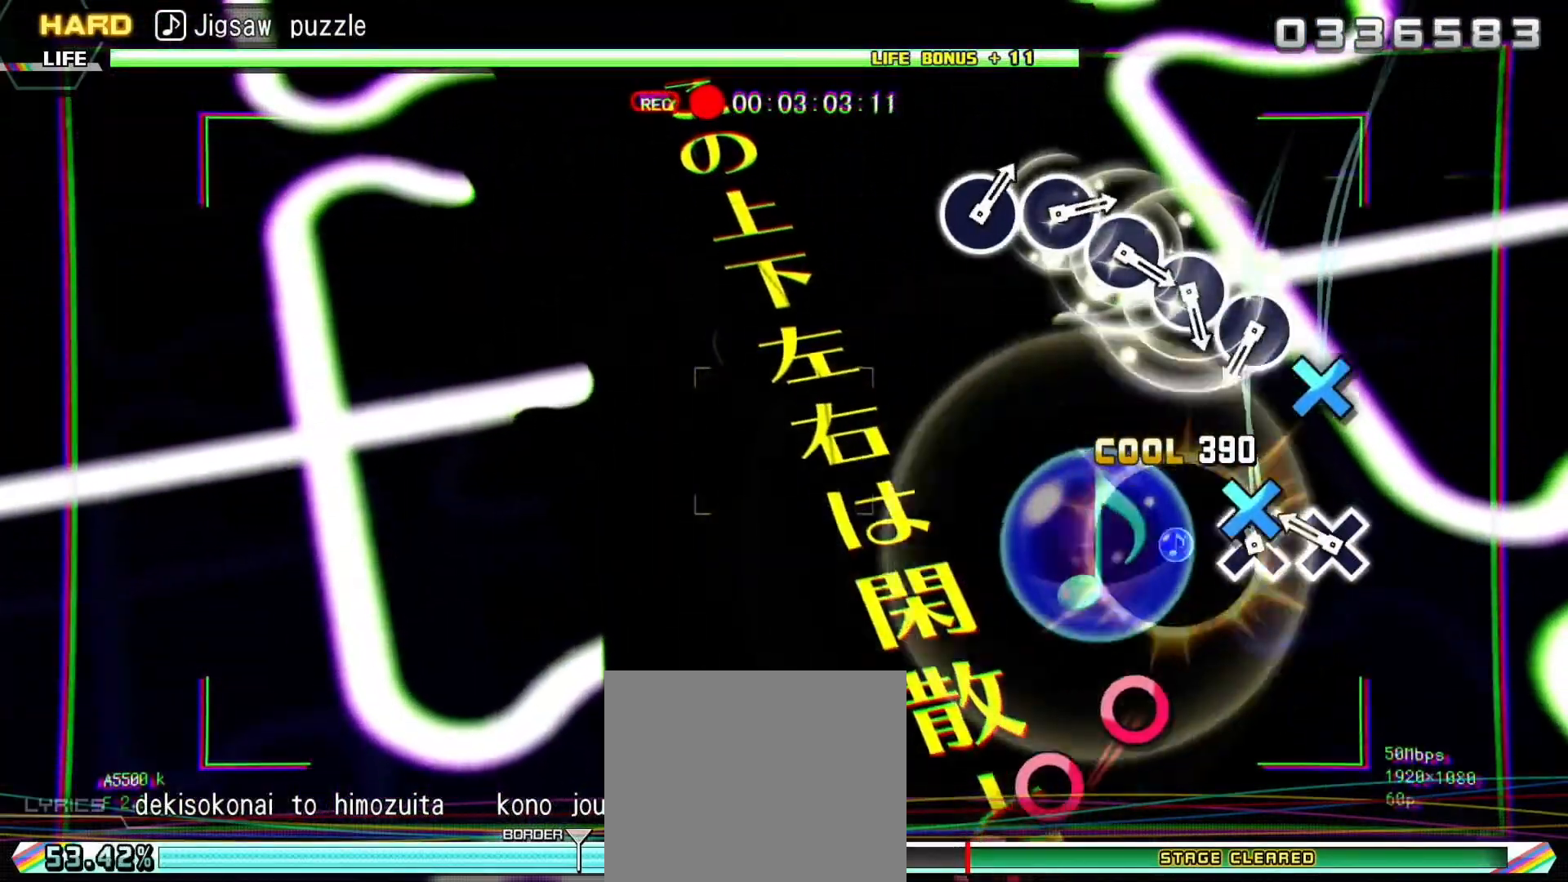
{"buttons": [], "right_stick": "center", "events": [[17, "CROSS", "down"], [100, "CROSS", "up"], [350, "CIRCLE", "down"], [433, "CIRCLE", "up"]]}
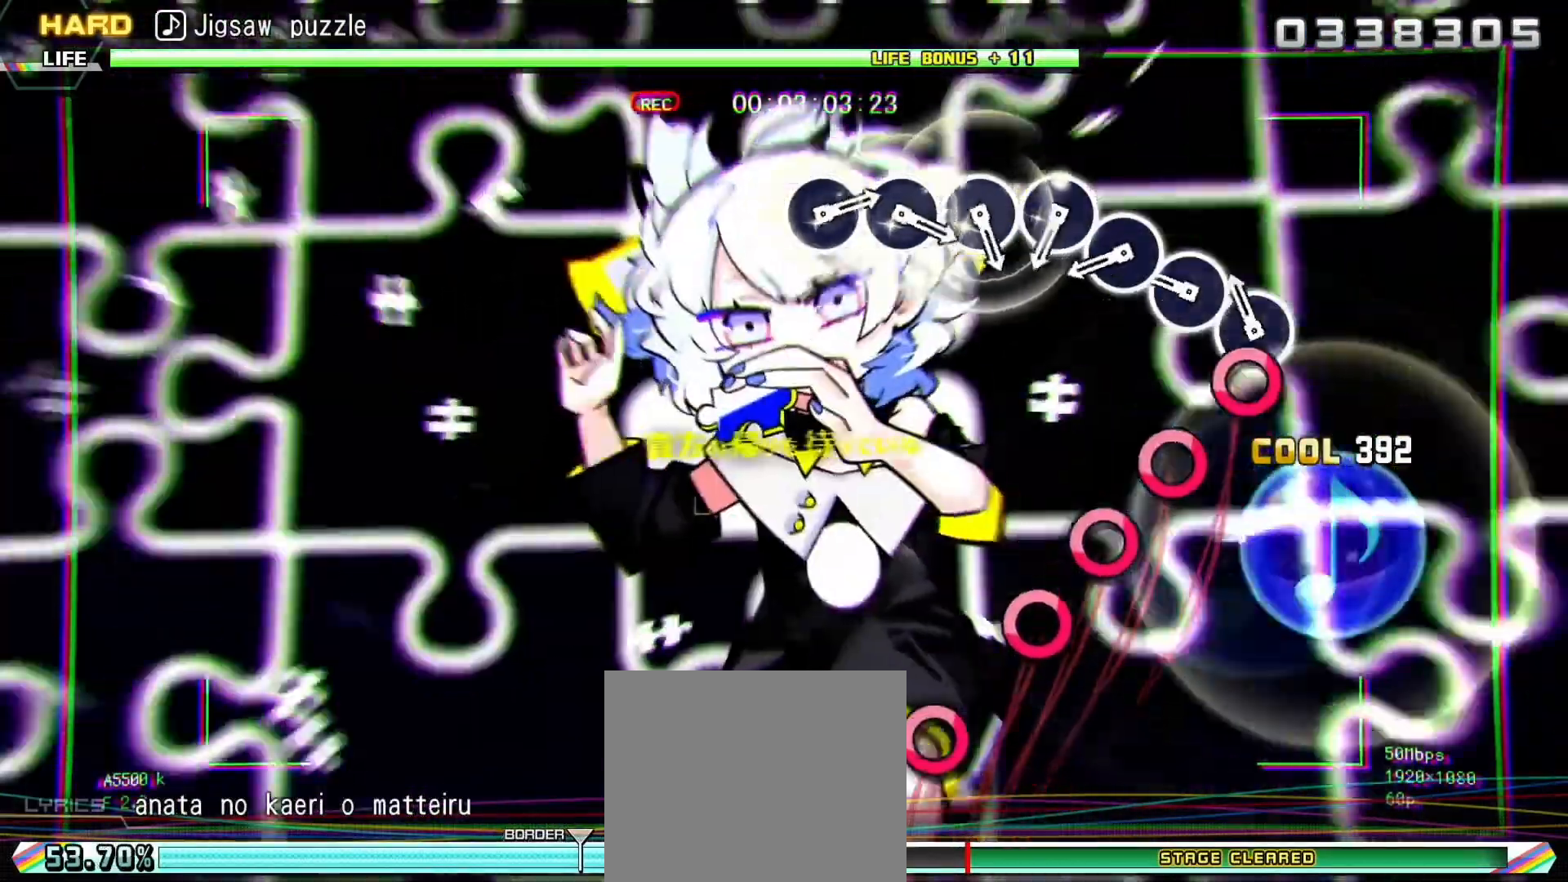
{"buttons": [], "right_stick": "center", "events": [[17, "CIRCLE", "down"], [100, "CIRCLE", "up"], [183, "CIRCLE", "down"], [267, "CIRCLE", "up"], [367, "CIRCLE", "down"], [450, "CIRCLE", "up"]]}
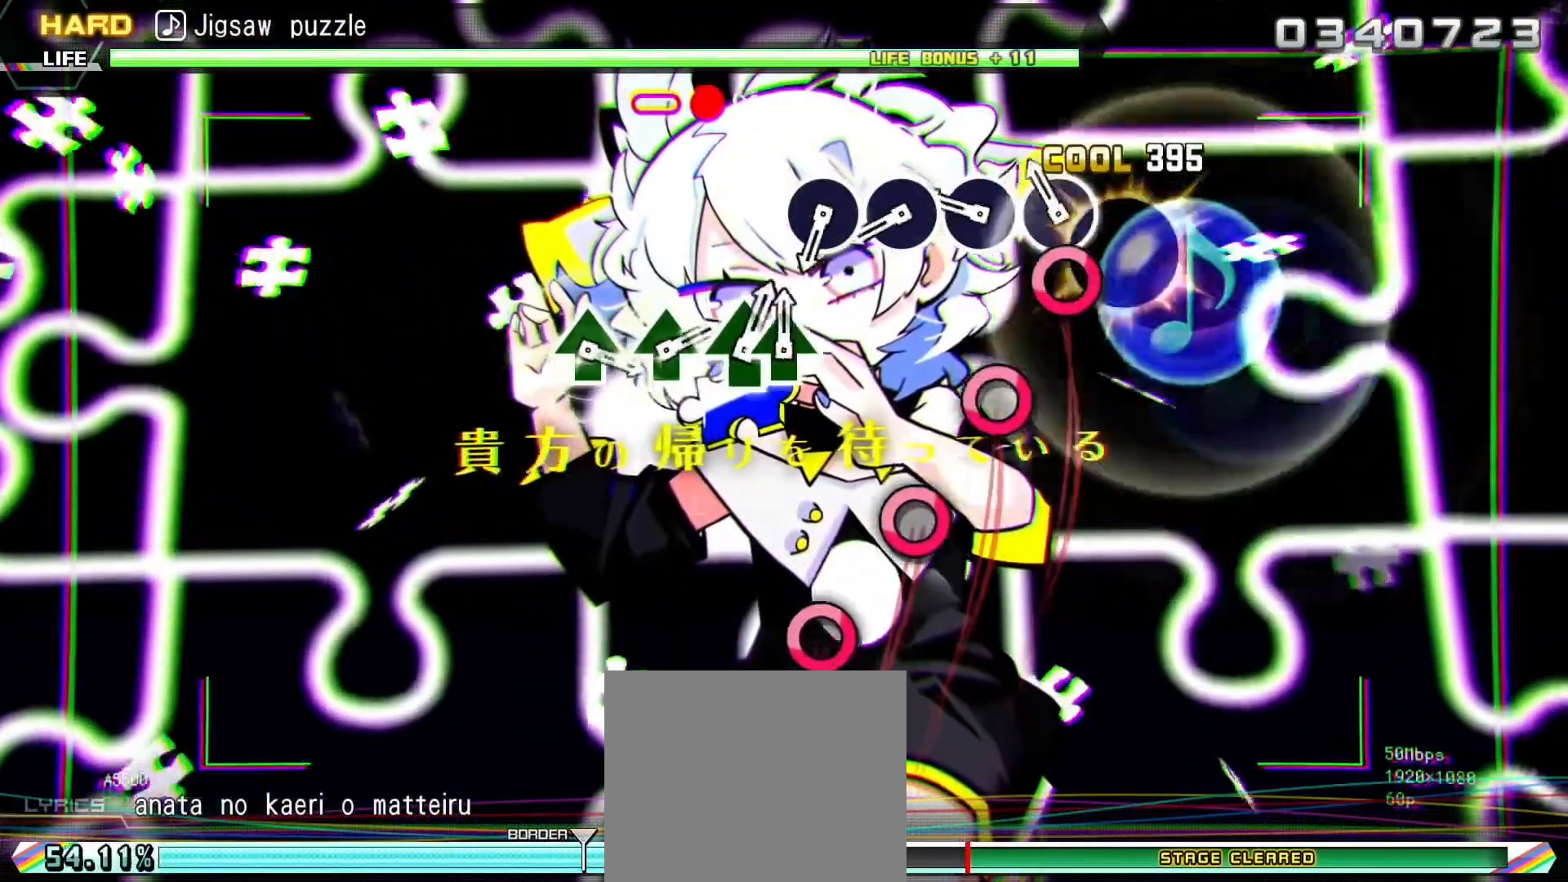
{"buttons": ["CIRCLE"], "right_stick": "center", "events": [[33, "CIRCLE", "down"], [150, "CIRCLE", "up"], [233, "CIRCLE", "down"], [333, "CIRCLE", "up"], [400, "CIRCLE", "down"]]}
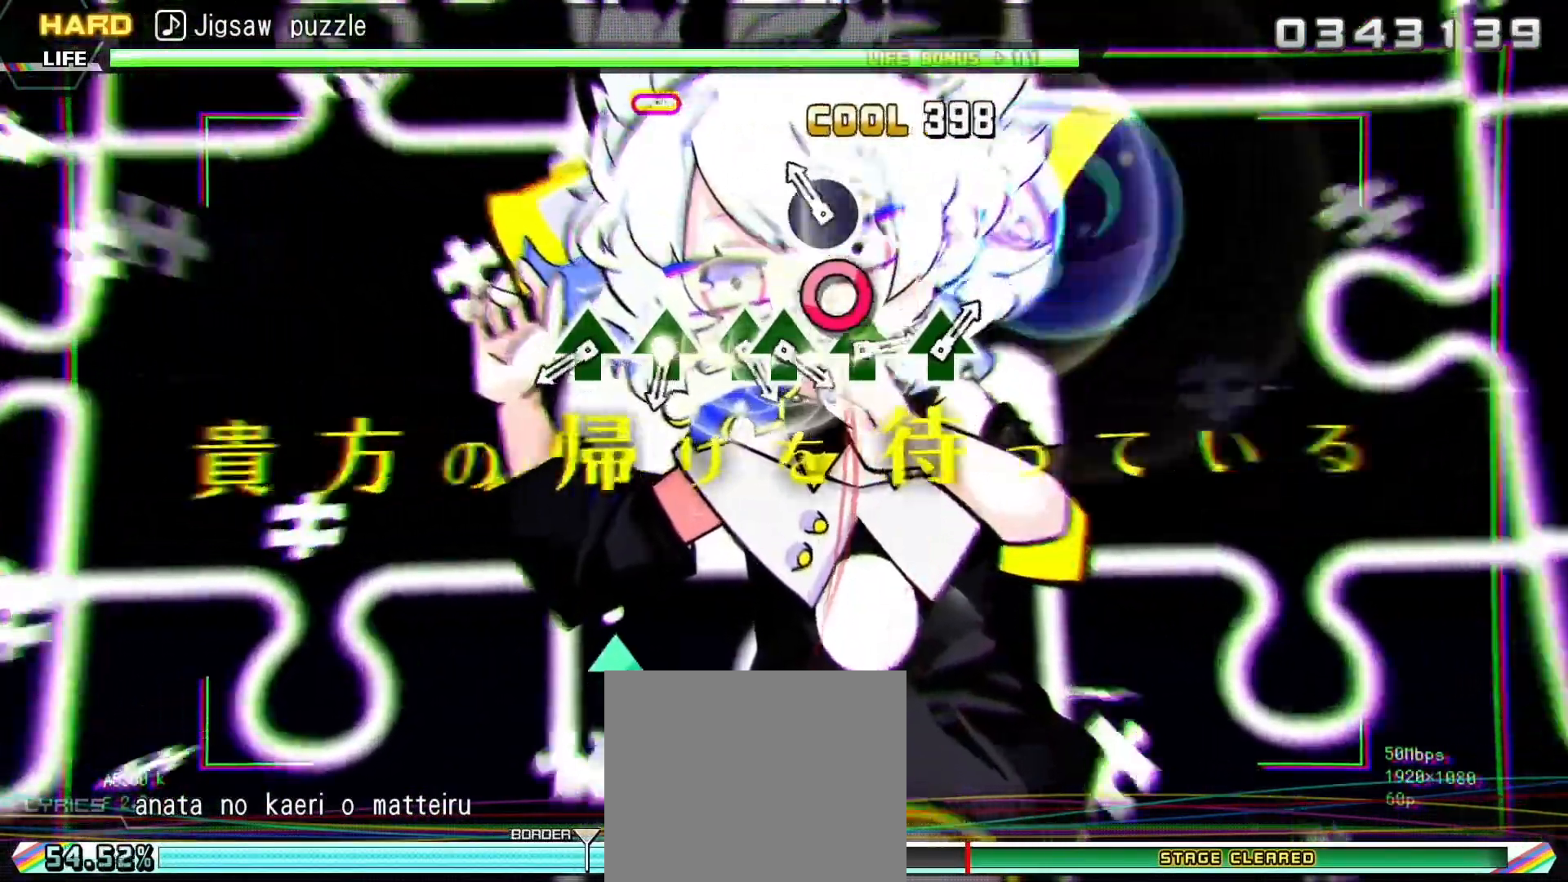
{"buttons": ["TRIANGLE"], "right_stick": "center", "events": [[17, "CIRCLE", "up"], [233, "TRIANGLE", "down"], [333, "TRIANGLE", "up"], [450, "TRIANGLE", "down"]]}
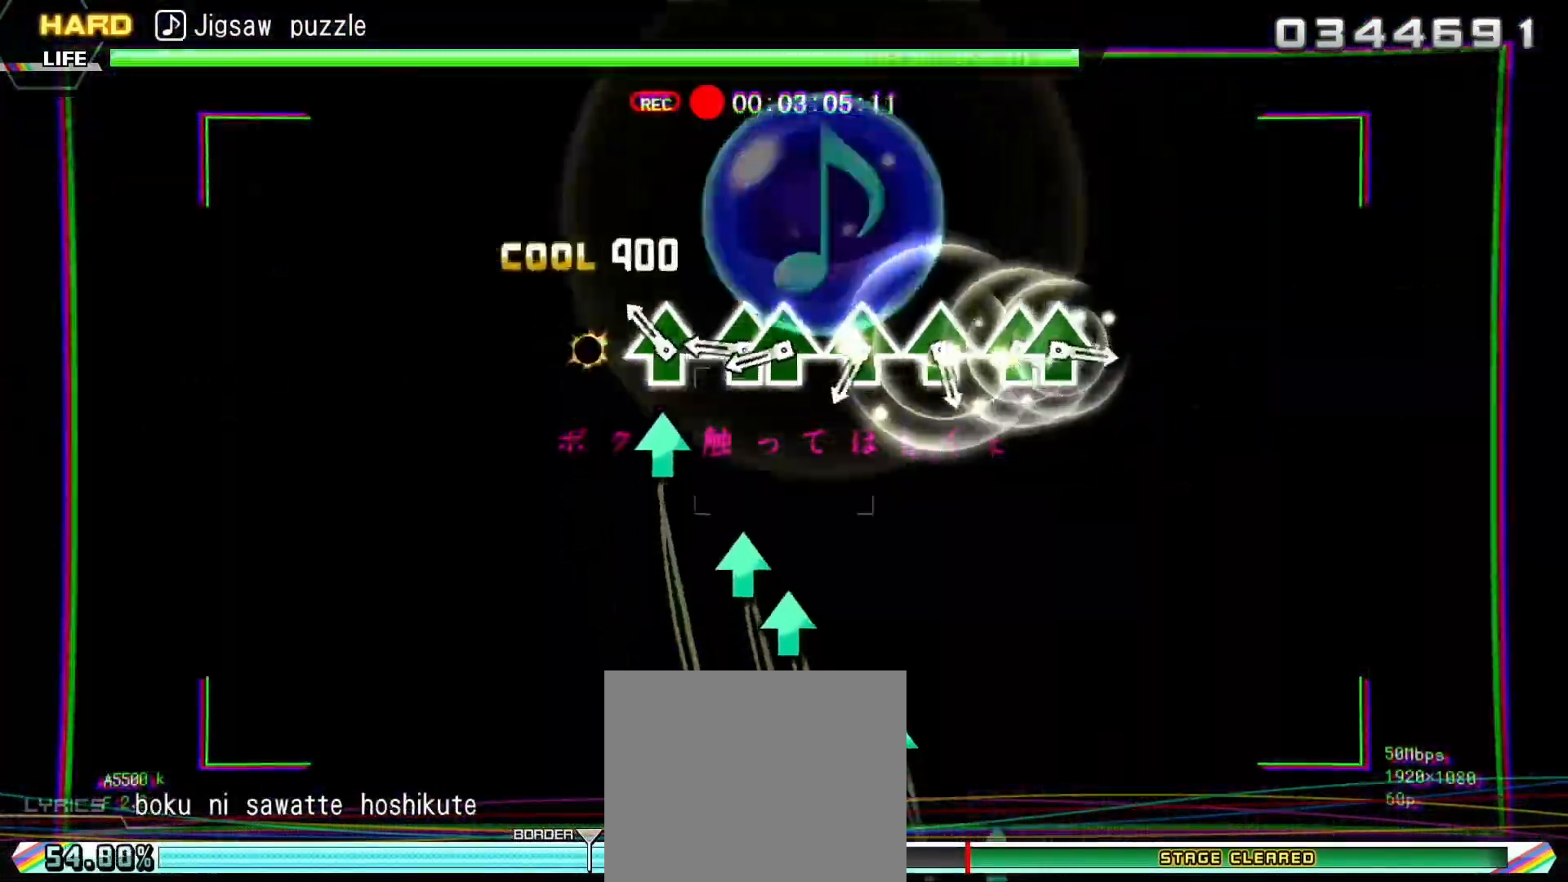
{"buttons": [], "right_stick": "center", "events": [[33, "TRIANGLE", "up"], [100, "TRIANGLE", "down"], [217, "TRIANGLE", "up"], [233, "DPAD_UP", "down"], [300, "DPAD_UP", "up"], [417, "TRIANGLE", "down"], [500, "TRIANGLE", "up"]]}
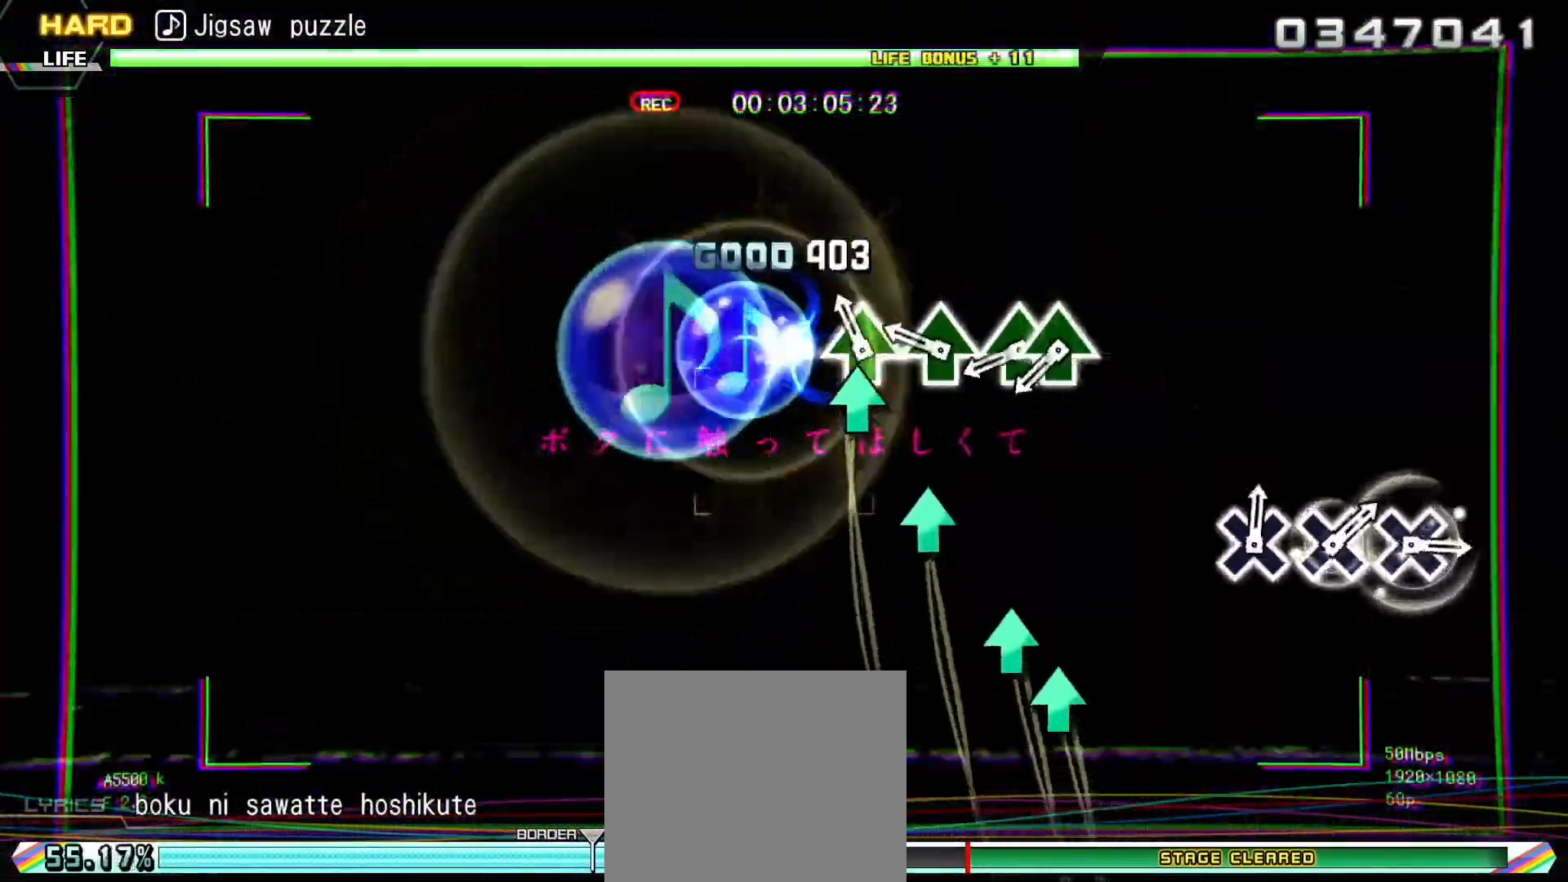
{"buttons": [], "right_stick": "center", "events": [[67, "TRIANGLE", "down"], [183, "TRIANGLE", "up"], [233, "TRIANGLE", "down"], [300, "DPAD_UP", "down"], [367, "TRIANGLE", "up"], [400, "DPAD_UP", "up"]]}
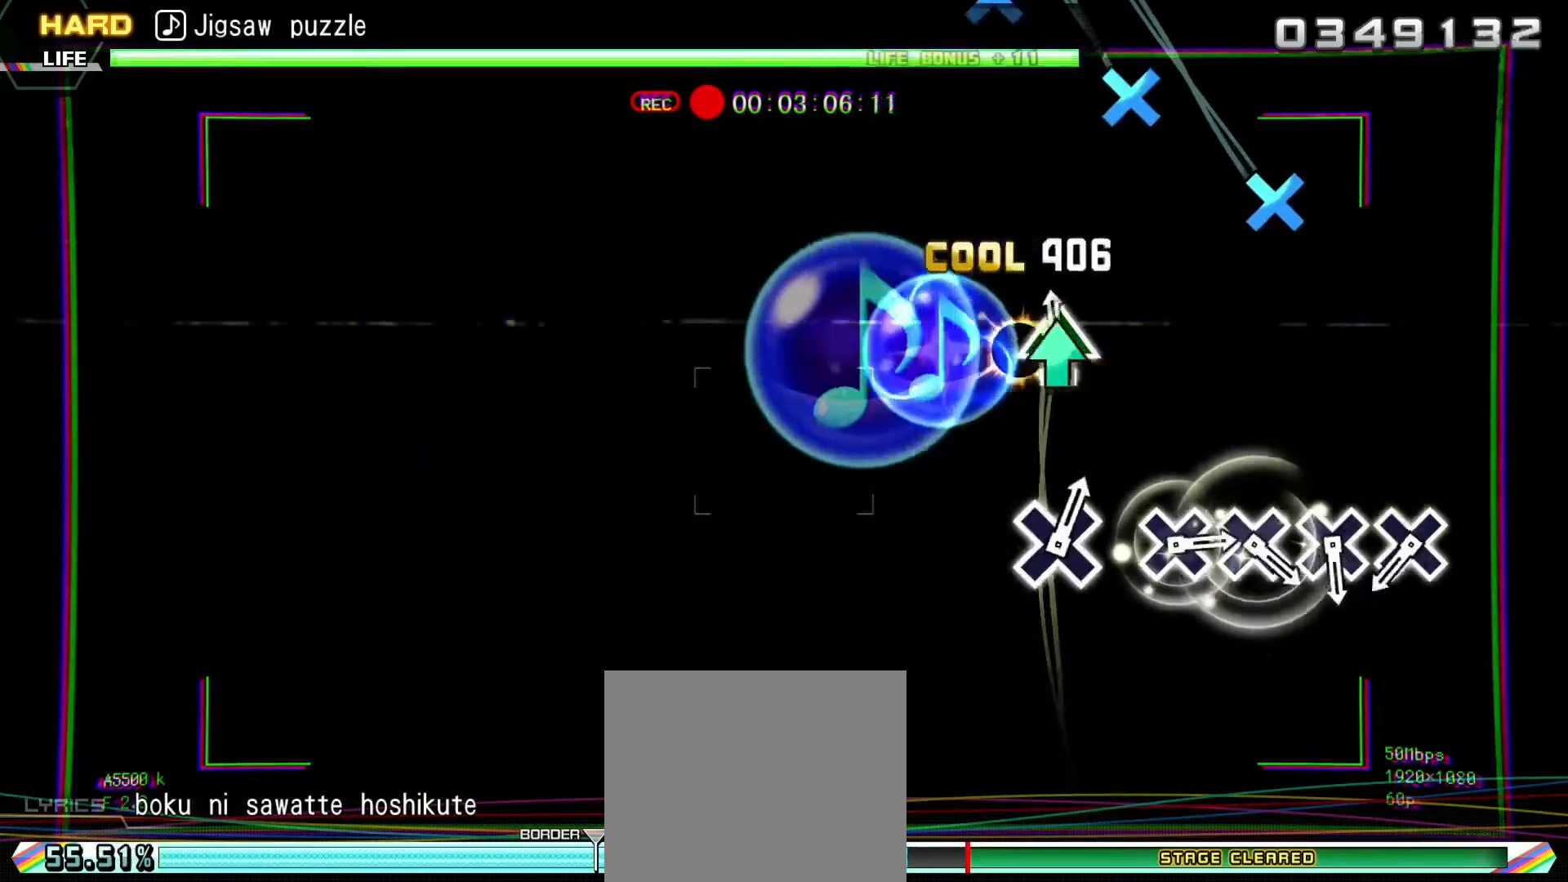
{"buttons": [], "right_stick": "center", "events": [[317, "CROSS", "down"], [417, "CROSS", "up"]]}
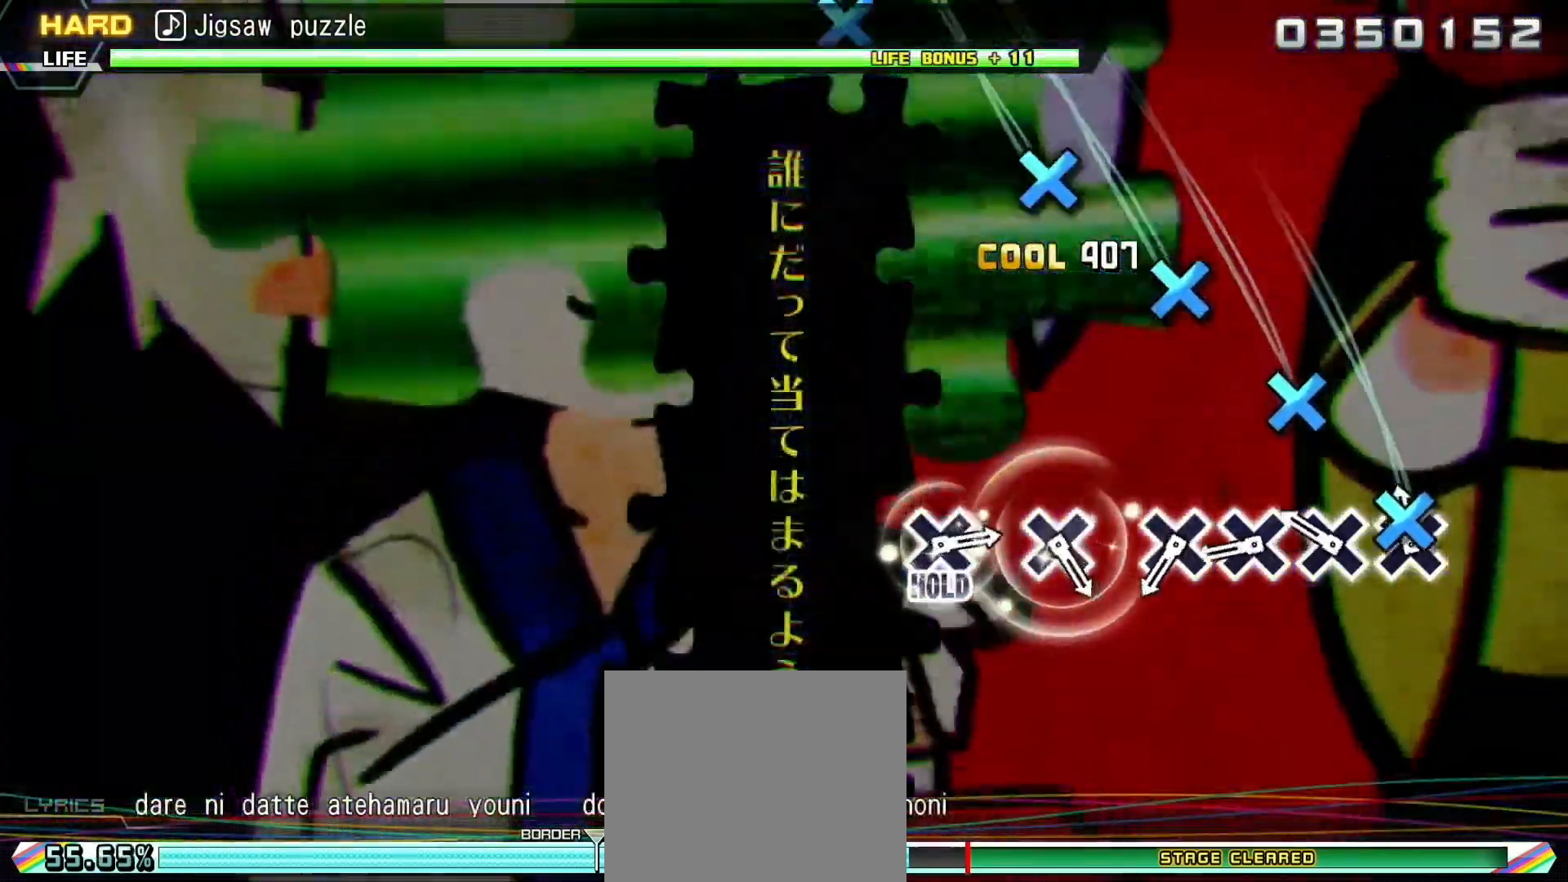
{"buttons": [], "right_stick": "center", "events": [[17, "CROSS", "down"], [100, "CROSS", "up"], [200, "CROSS", "down"], [267, "CROSS", "up"], [367, "CROSS", "down"], [450, "CROSS", "up"]]}
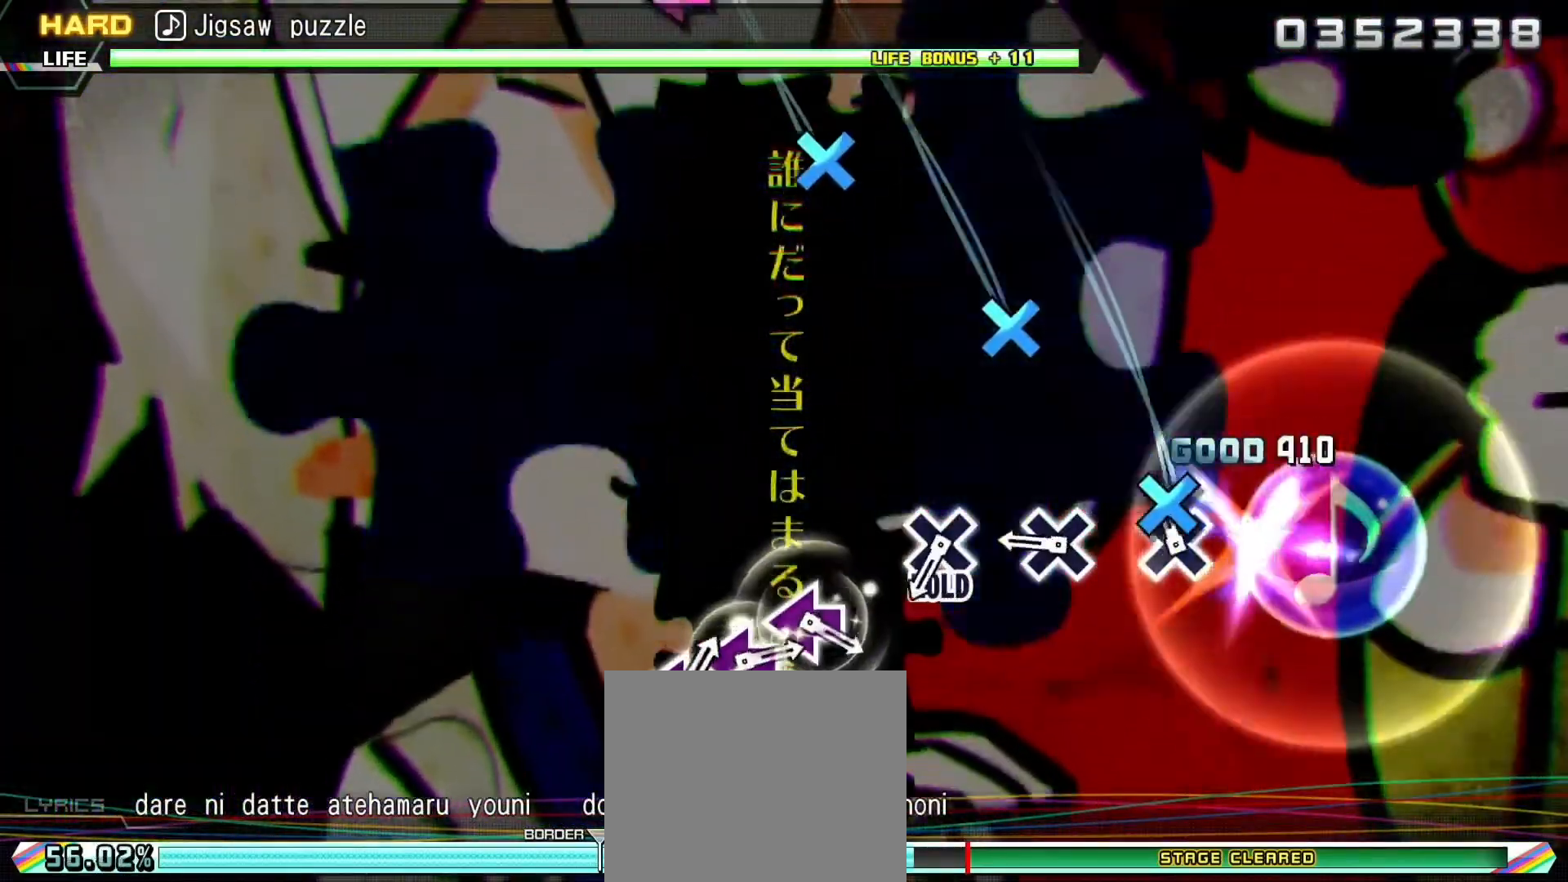
{"buttons": ["L2"], "right_stick": "center", "events": [[117, "CROSS", "down"], [200, "CROSS", "up"], [383, "CROSS", "down"], [450, "L2", "down"], [483, "CROSS", "up"]]}
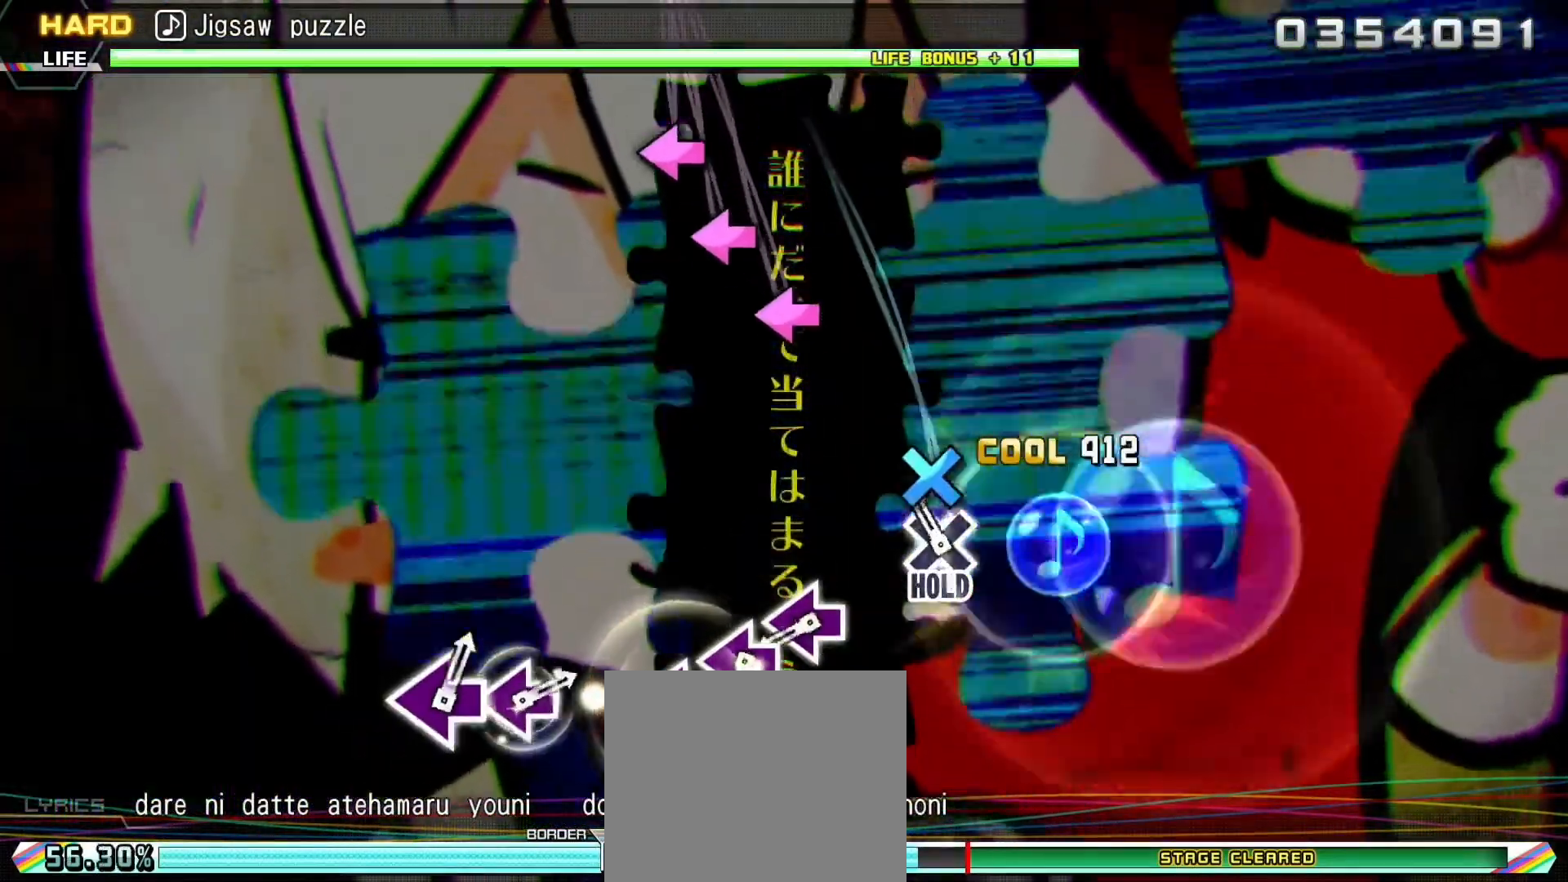
{"buttons": ["L2"], "right_stick": "center", "events": [[217, "SQUARE", "down"], [300, "SQUARE", "up"], [383, "SQUARE", "down"], [467, "SQUARE", "up"]]}
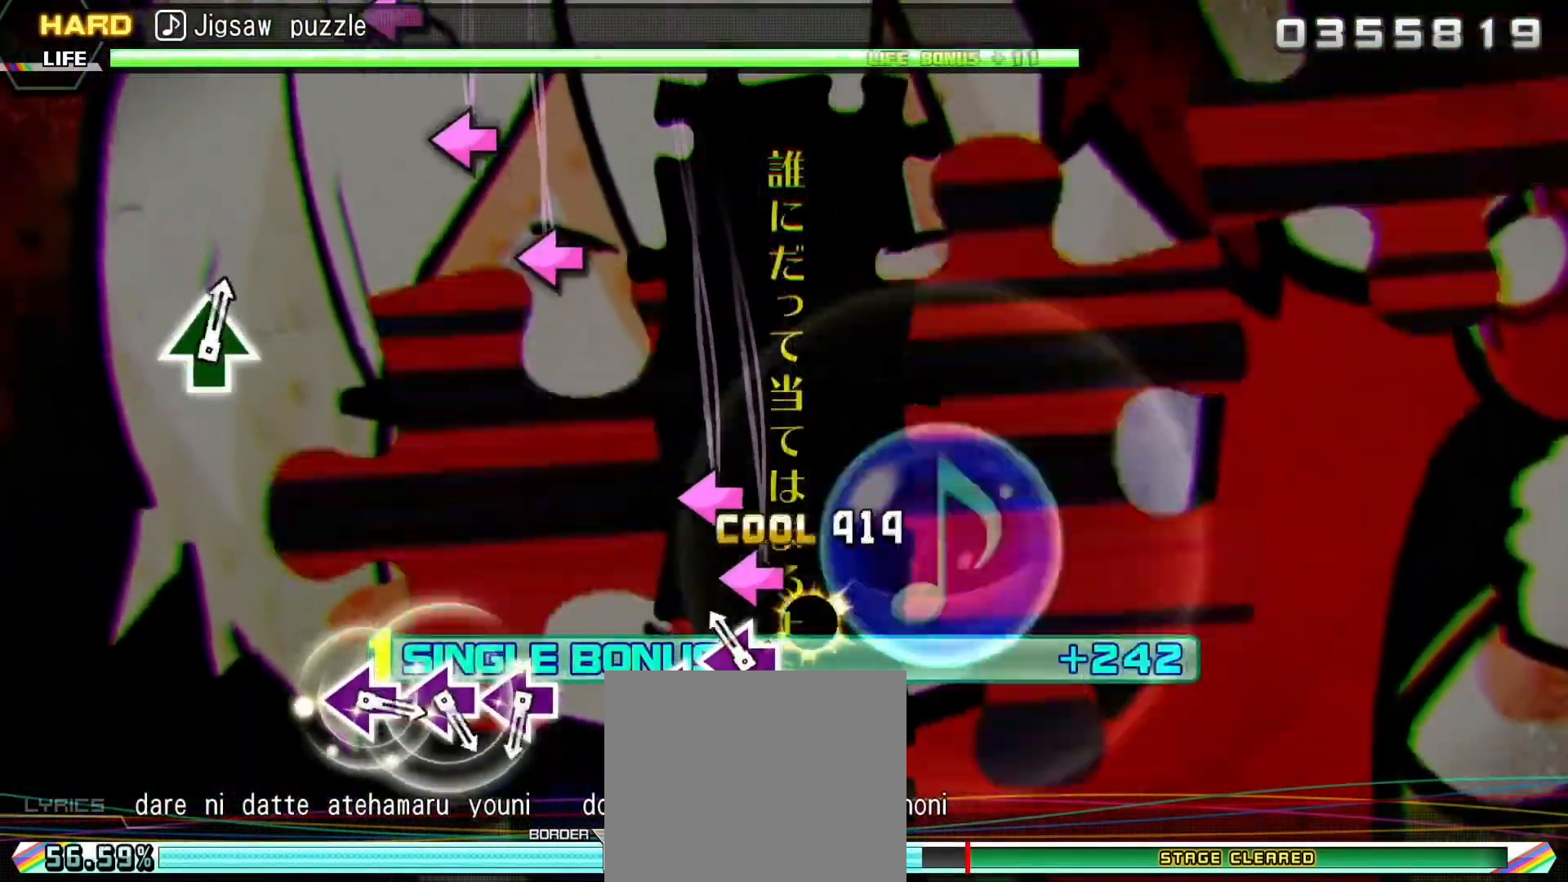
{"buttons": ["L2"], "right_stick": "center", "events": [[50, "SQUARE", "down"], [133, "SQUARE", "up"], [400, "SQUARE", "down"], [500, "SQUARE", "up"]]}
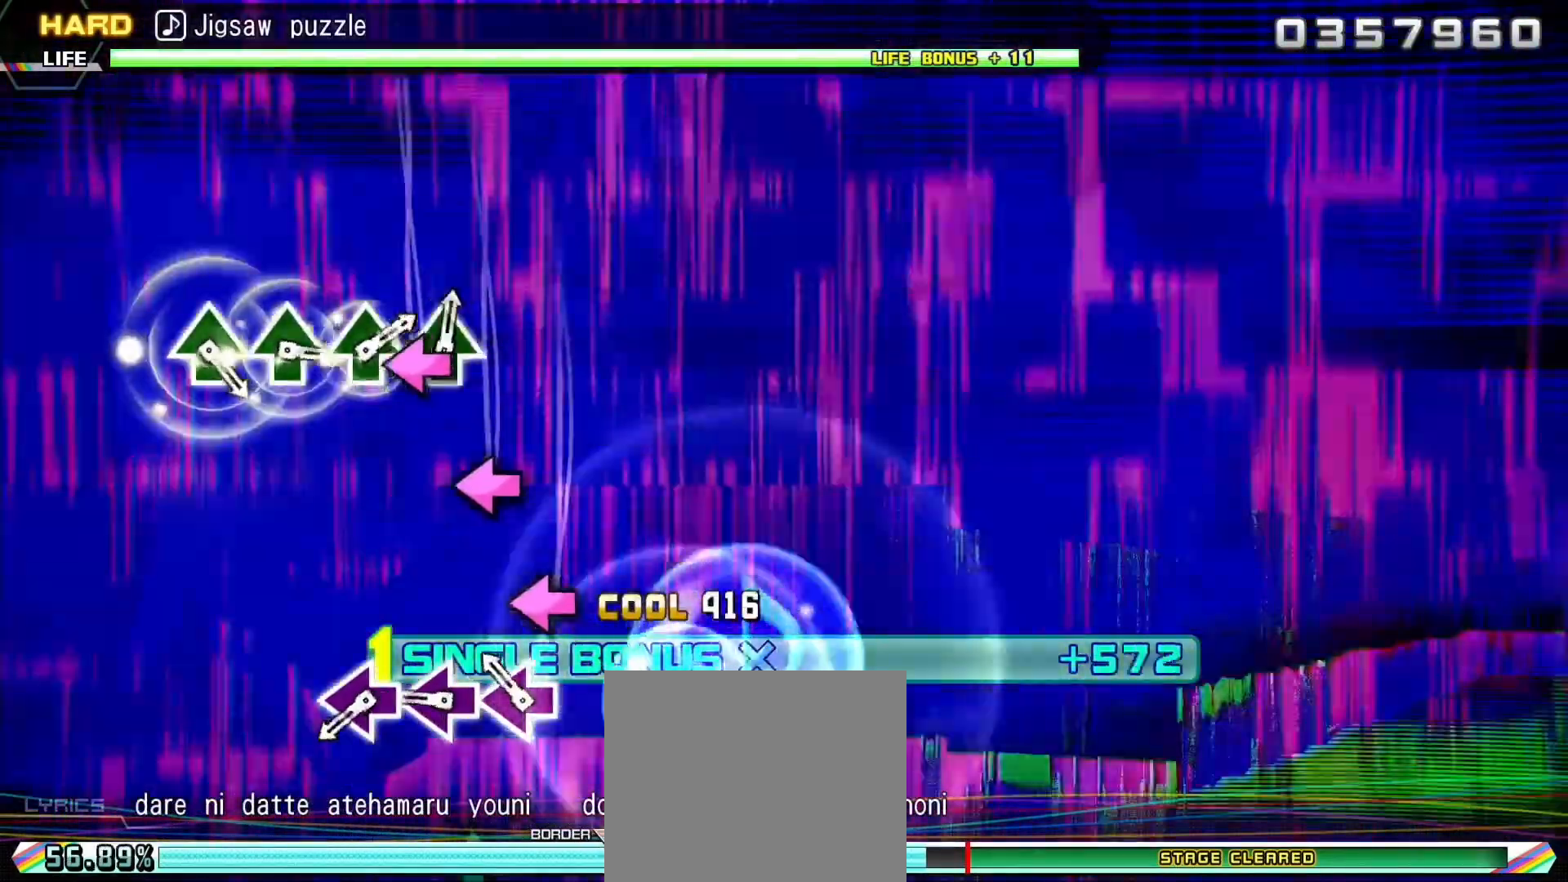
{"buttons": ["L2"], "right_stick": "center", "events": [[100, "SQUARE", "down"], [183, "SQUARE", "up"], [267, "SQUARE", "down"], [367, "SQUARE", "up"]]}
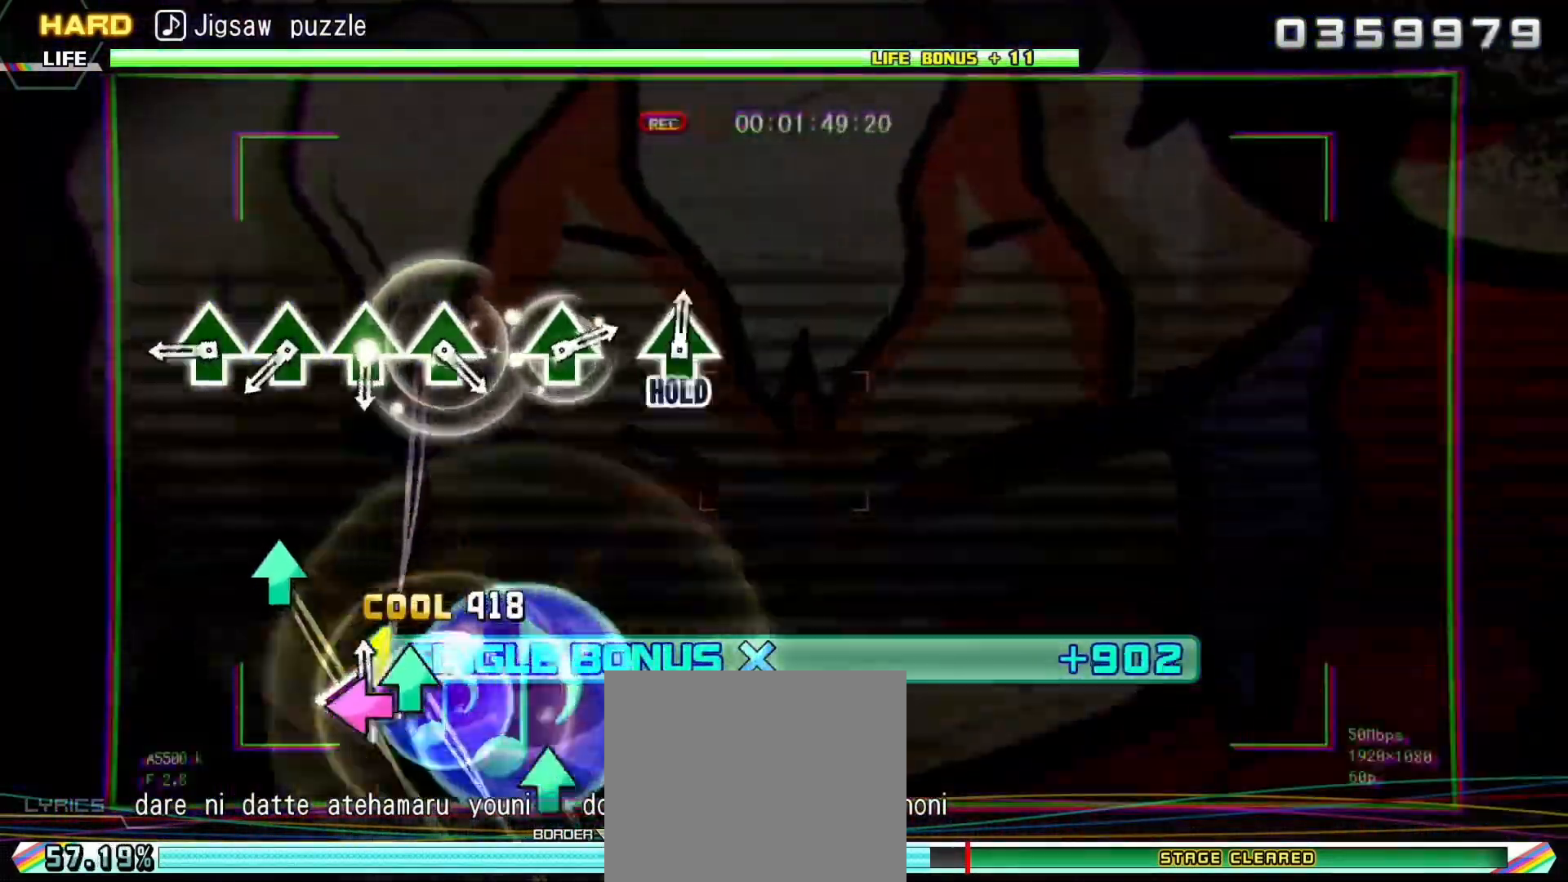
{"buttons": ["TRIANGLE", "L2"], "right_stick": "center", "events": [[100, "TRIANGLE", "down"], [200, "TRIANGLE", "up"], [283, "TRIANGLE", "down"], [383, "TRIANGLE", "up"], [467, "TRIANGLE", "down"]]}
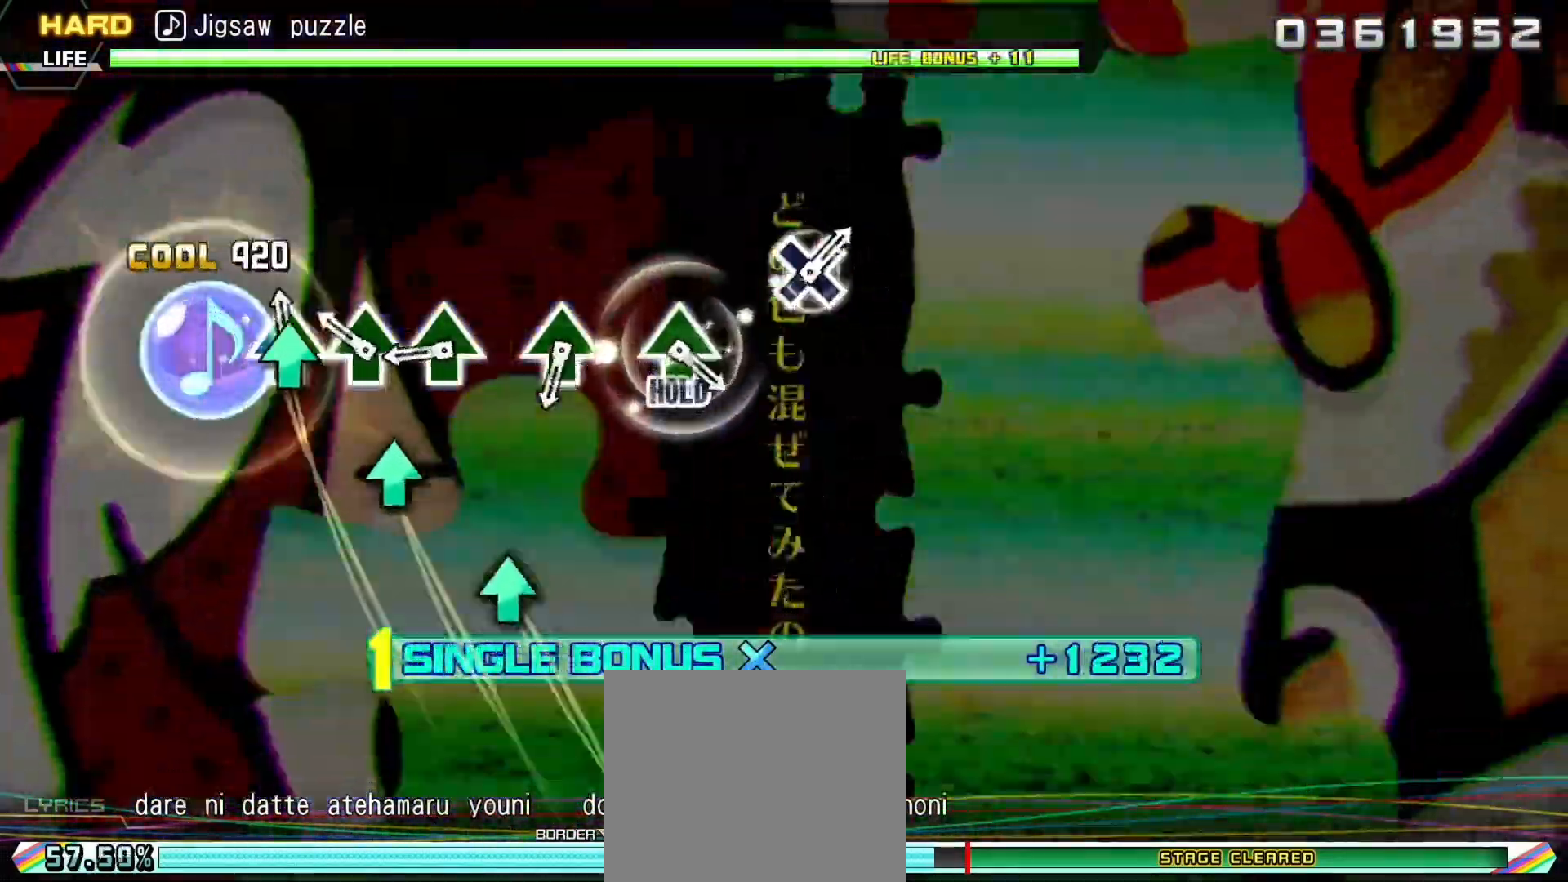
{"buttons": ["TRIANGLE"], "right_stick": "center", "events": [[67, "TRIANGLE", "up"], [150, "TRIANGLE", "down"], [250, "TRIANGLE", "up"], [433, "TRIANGLE", "down"], [467, "L2", "up"]]}
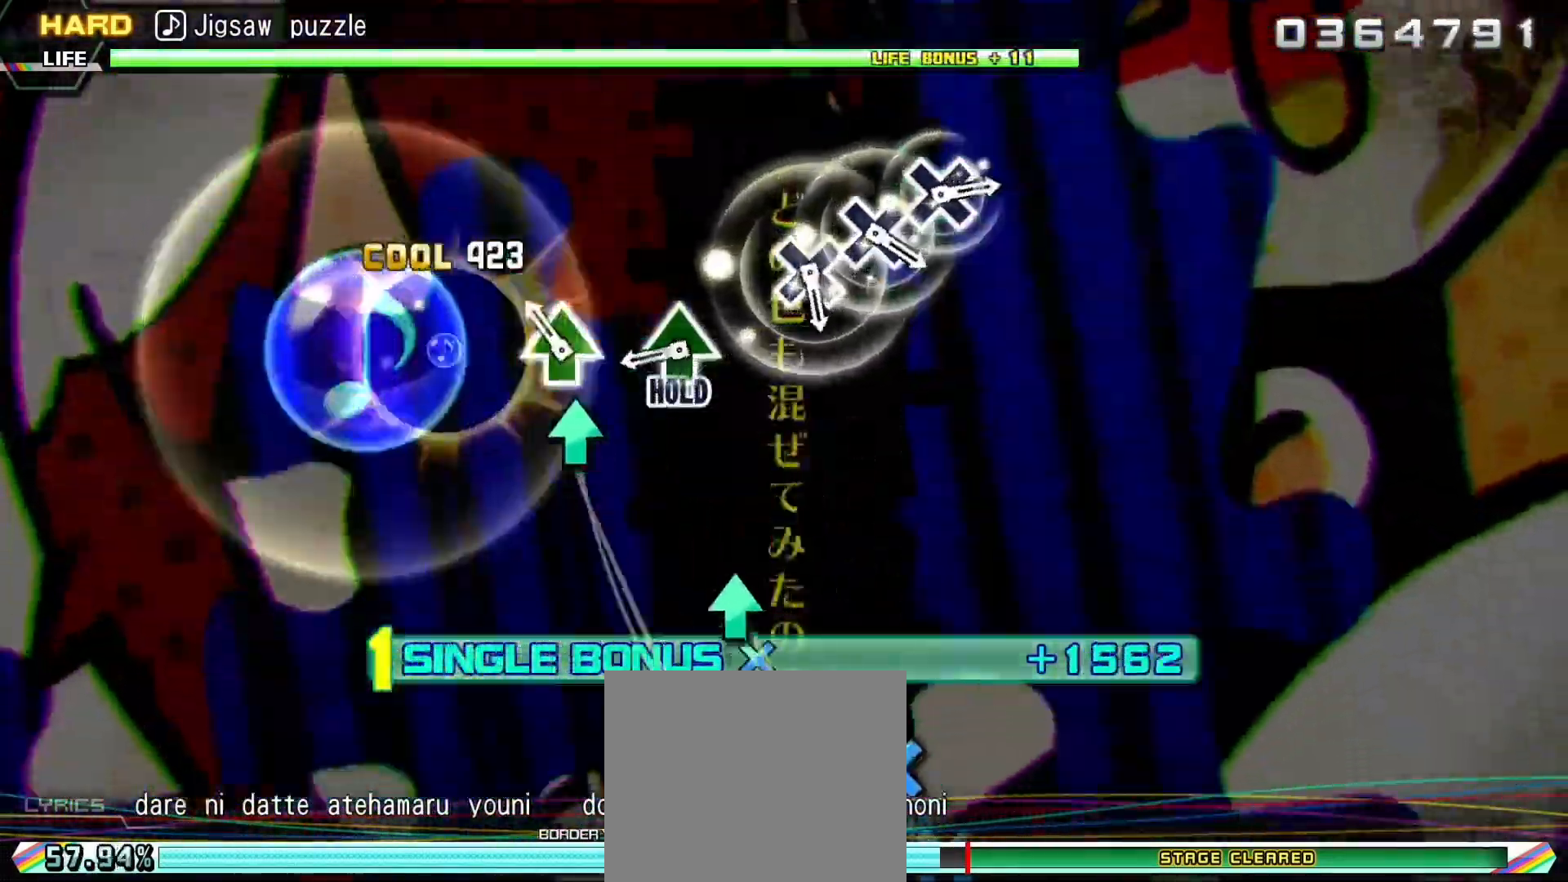
{"buttons": ["CROSS", "L2"], "right_stick": "center", "events": [[17, "TRIANGLE", "up"], [133, "TRIANGLE", "down"], [200, "L2", "down"], [350, "TRIANGLE", "up"], [500, "CROSS", "down"]]}
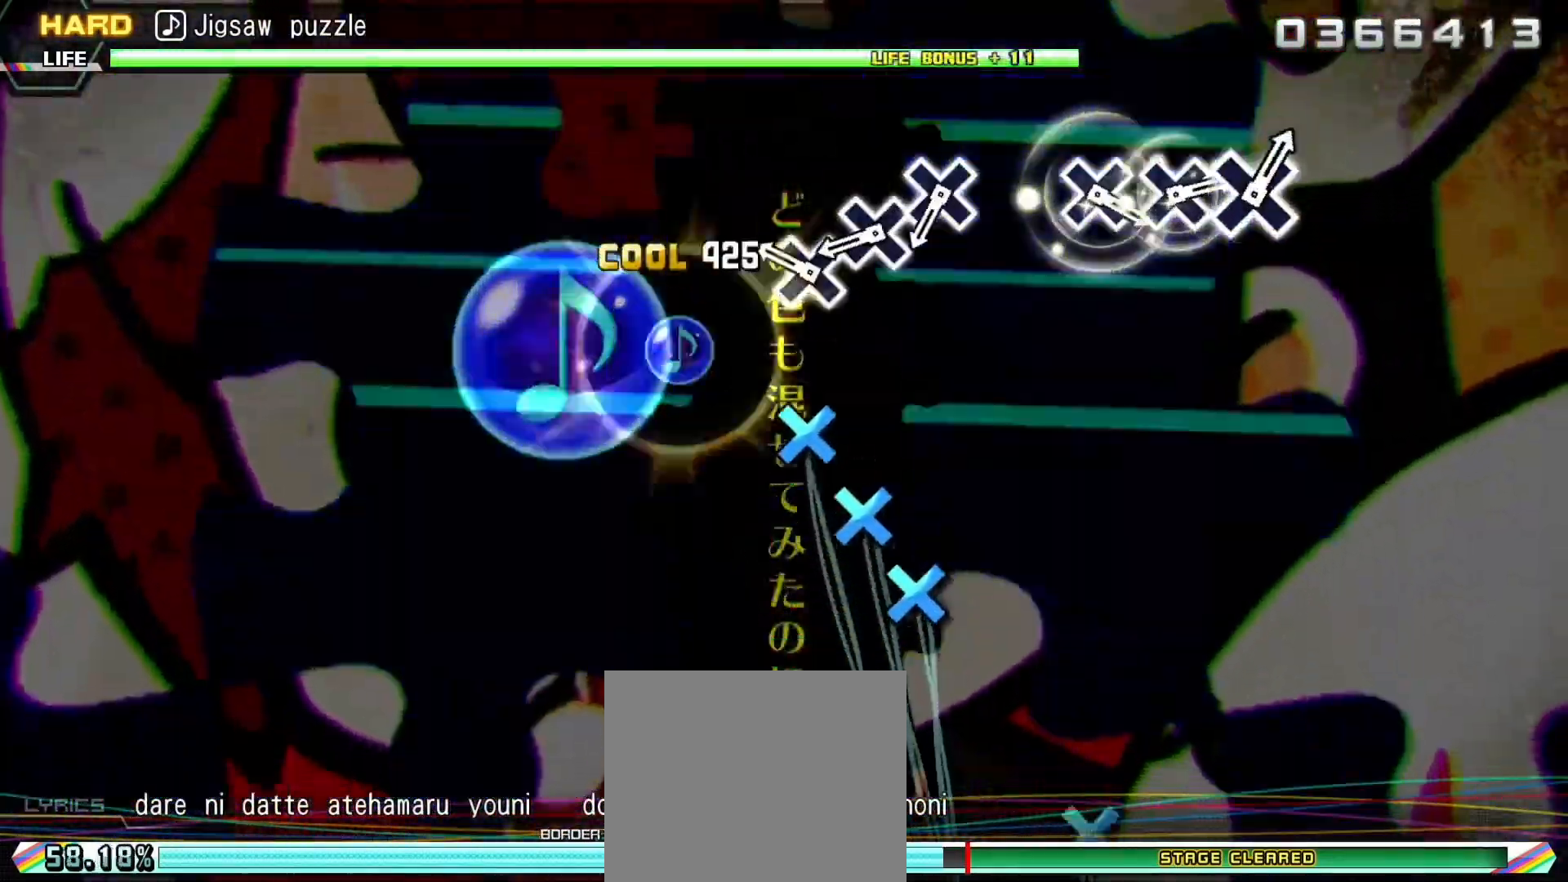
{"buttons": ["L2"], "right_stick": "center", "events": [[67, "CROSS", "up"], [167, "CROSS", "down"], [233, "CROSS", "up"], [333, "CROSS", "down"], [433, "CROSS", "up"]]}
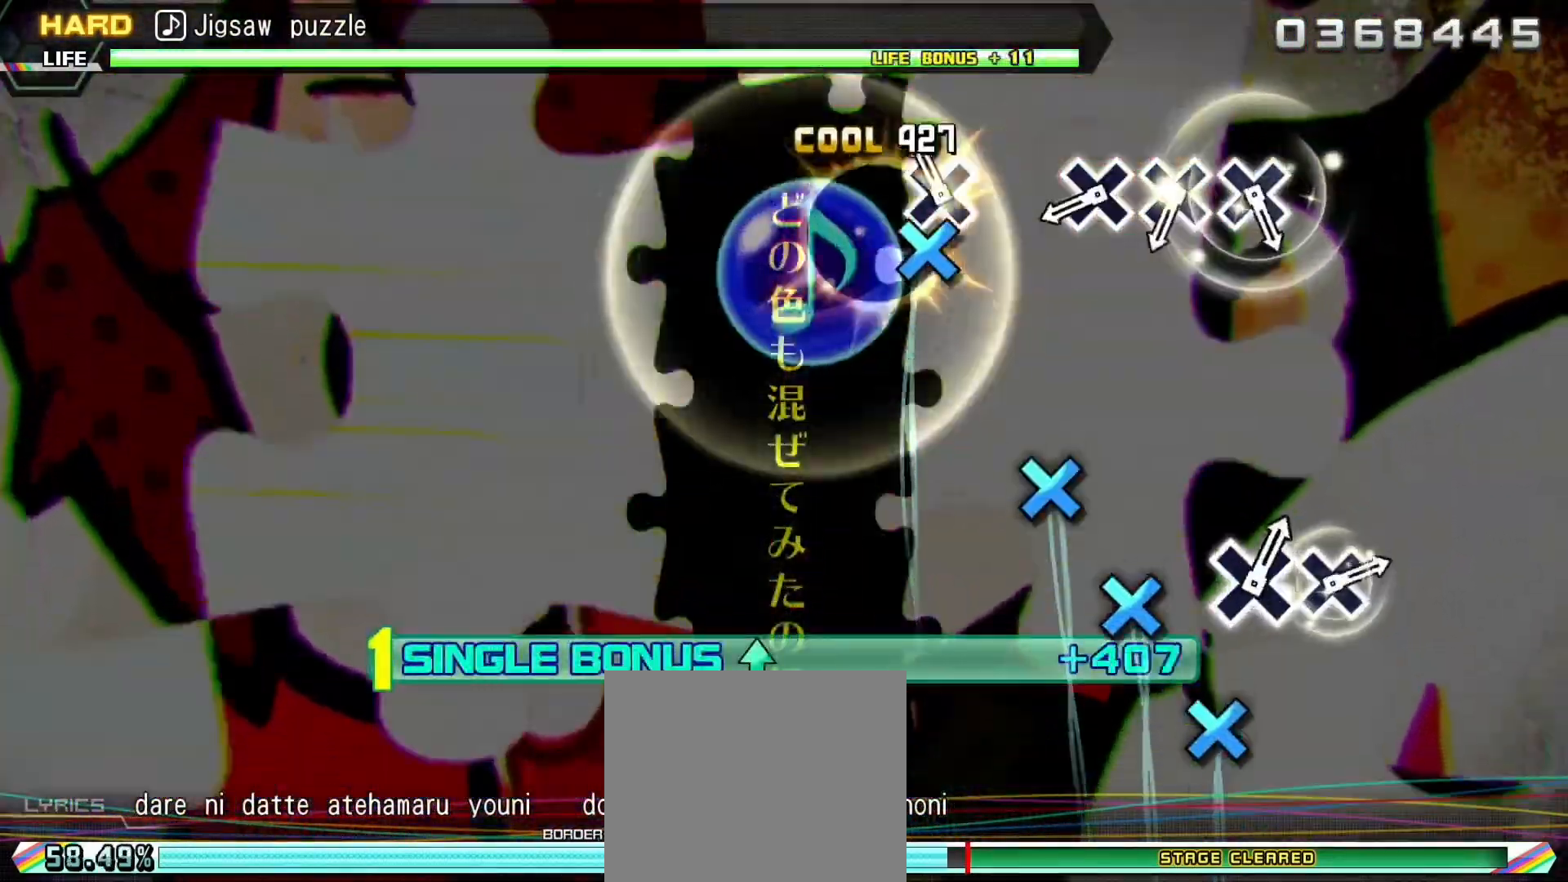
{"buttons": ["L2"], "right_stick": "center", "events": [[183, "CROSS", "down"], [267, "CROSS", "up"], [367, "CROSS", "down"], [450, "CROSS", "up"]]}
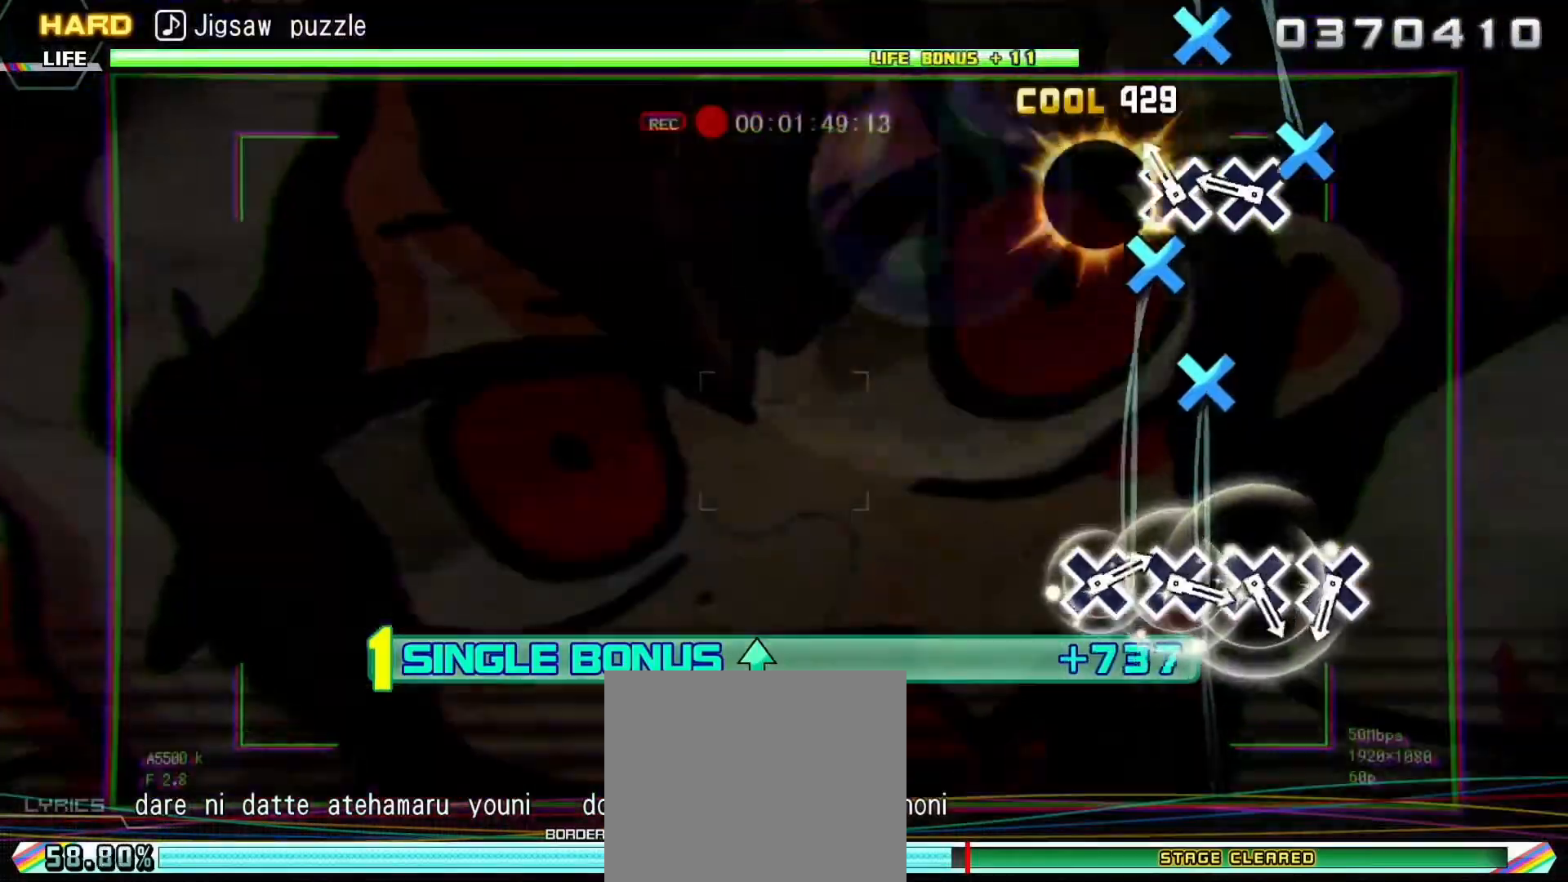
{"buttons": ["L2"], "right_stick": "center", "events": [[50, "CROSS", "down"], [133, "CROSS", "up"], [400, "CROSS", "down"], [483, "CROSS", "up"]]}
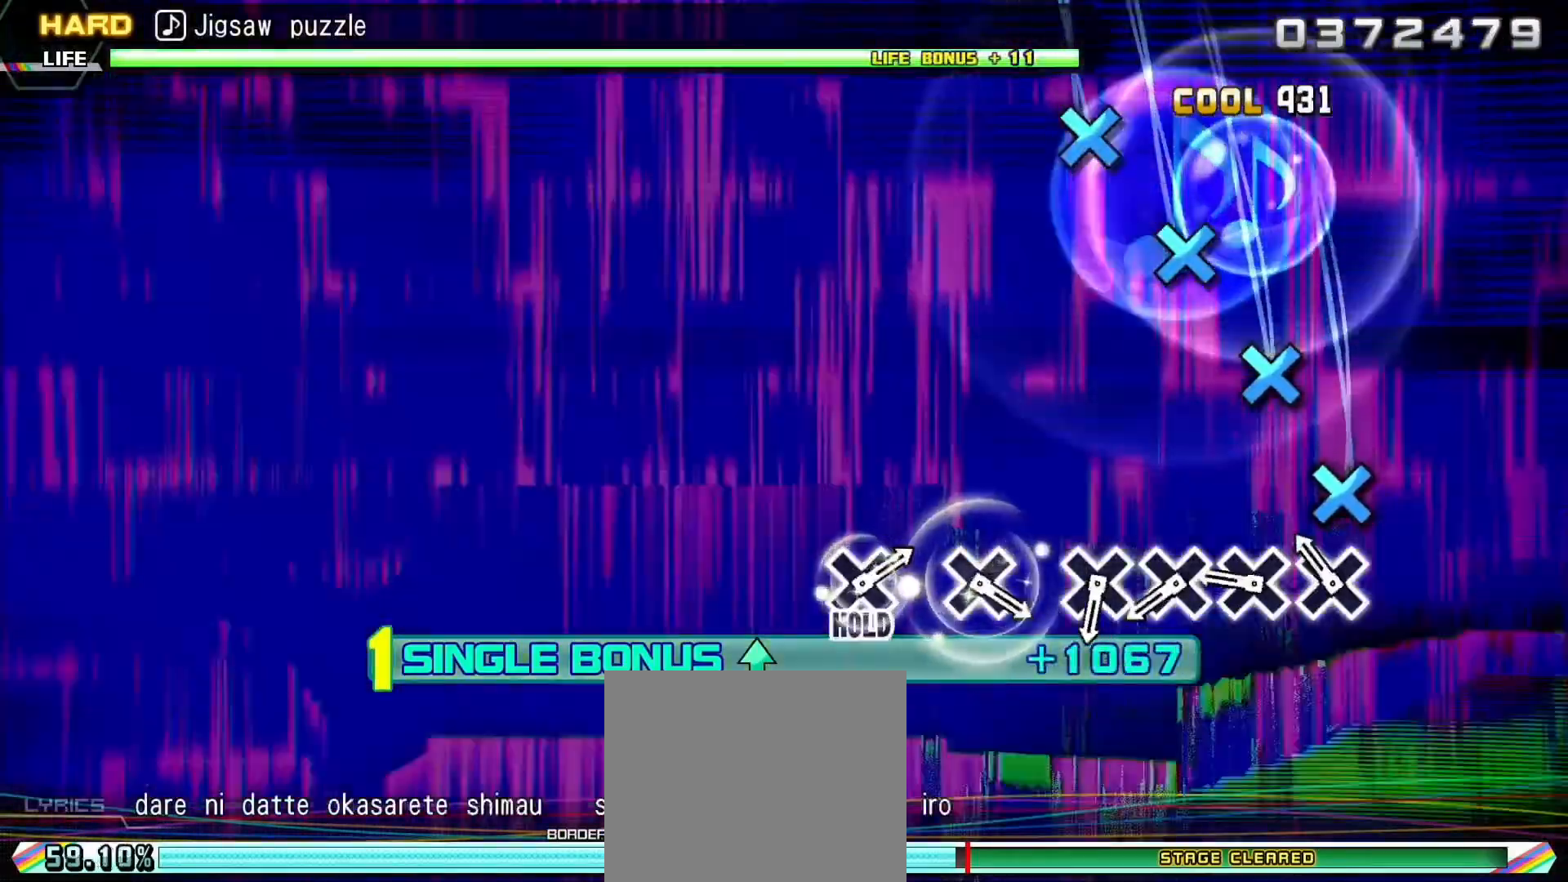
{"buttons": ["CROSS", "L2"], "right_stick": "center", "events": [[67, "CROSS", "down"], [167, "CROSS", "up"], [250, "CROSS", "down"], [350, "CROSS", "up"], [433, "CROSS", "down"]]}
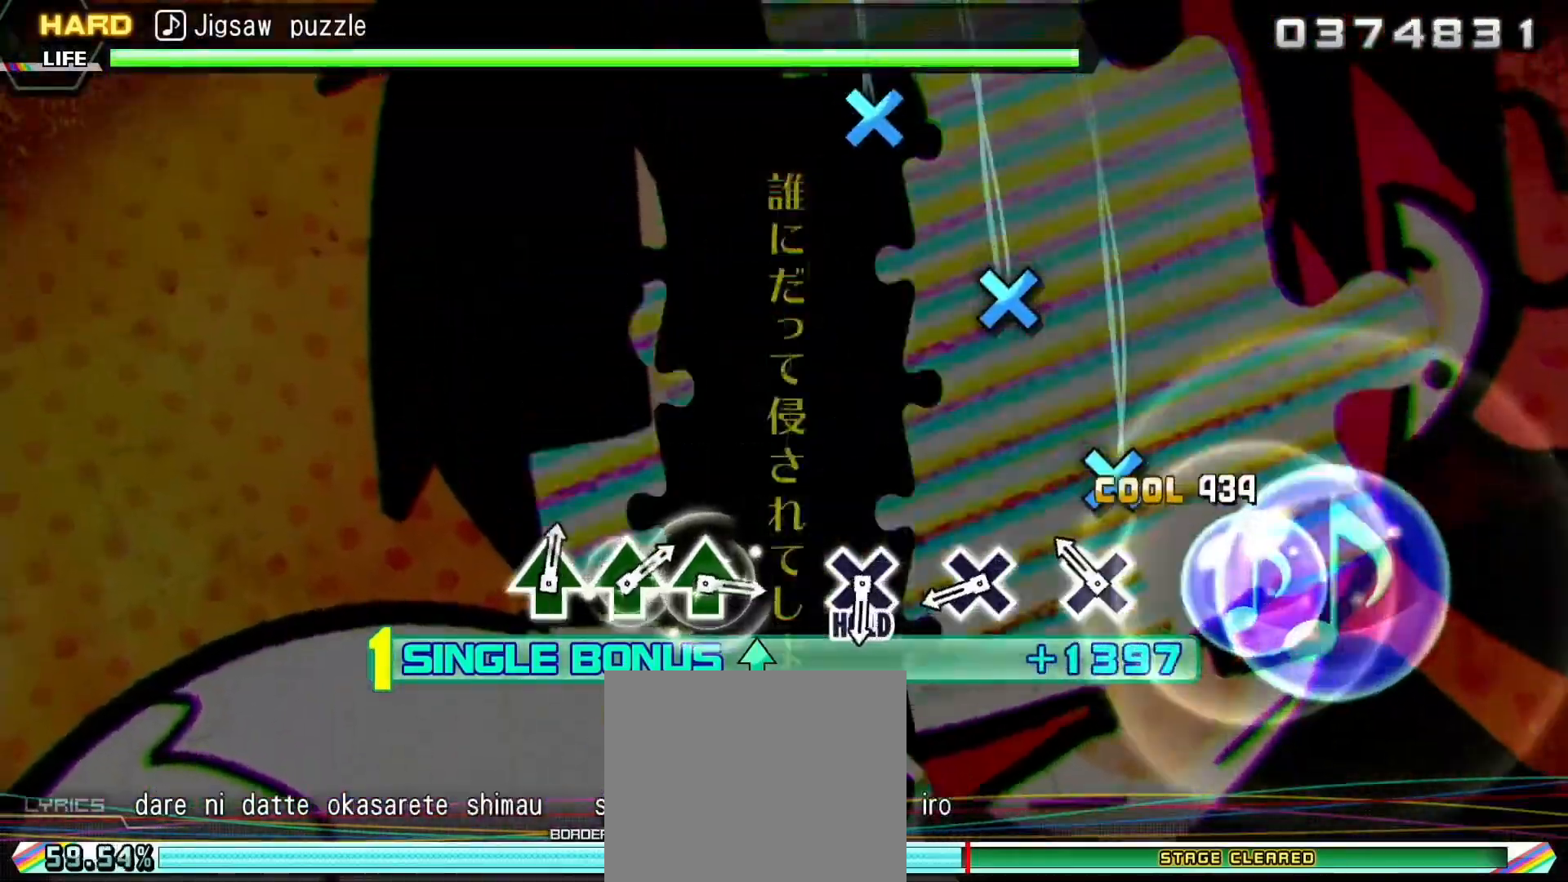
{"buttons": ["CROSS", "L2"], "right_stick": "center", "events": [[17, "CROSS", "up"], [200, "CROSS", "down"], [267, "CROSS", "up"], [367, "L2", "up"], [417, "CROSS", "down"], [500, "L2", "down"]]}
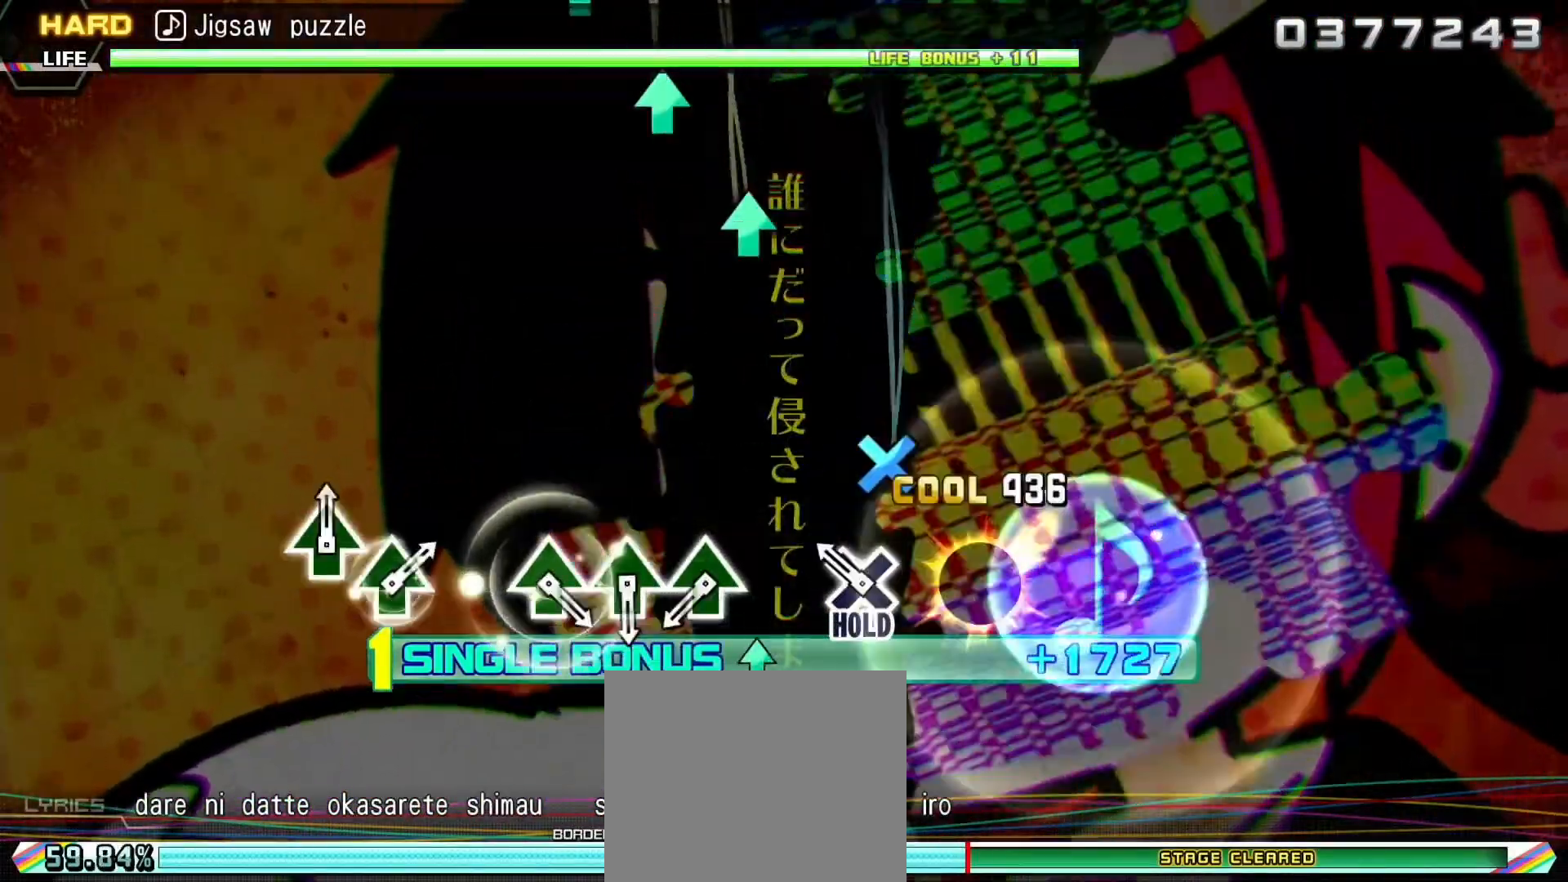
{"buttons": ["TRIANGLE", "L2"], "right_stick": "center", "events": [[117, "CROSS", "up"], [283, "TRIANGLE", "down"], [383, "TRIANGLE", "up"], [467, "TRIANGLE", "down"]]}
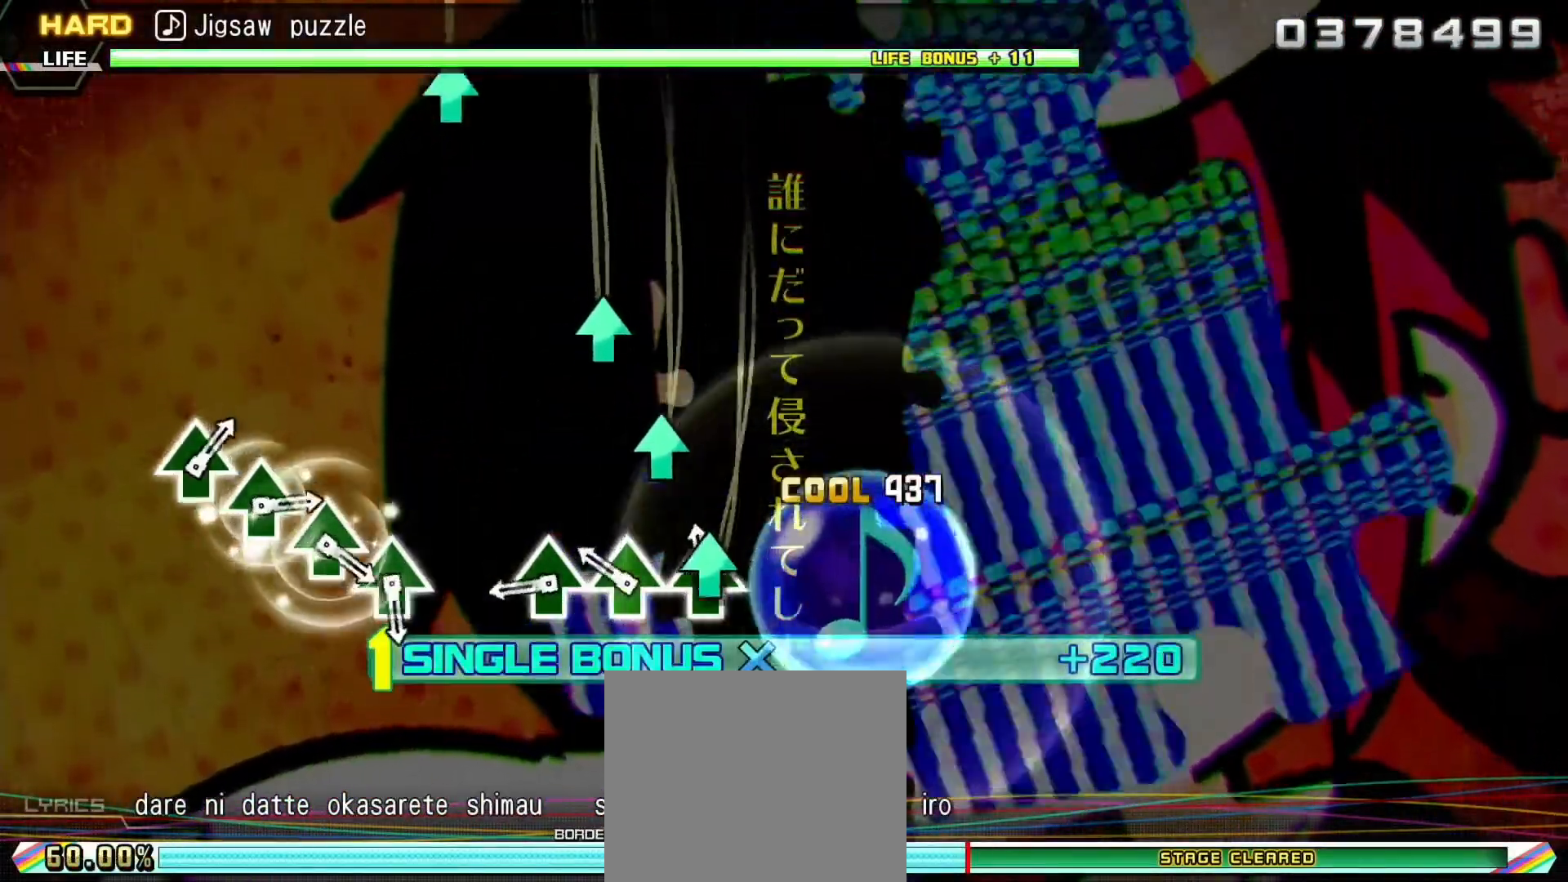
{"buttons": ["TRIANGLE", "L2"], "right_stick": "center", "events": [[50, "TRIANGLE", "up"], [133, "TRIANGLE", "down"], [233, "TRIANGLE", "up"], [467, "TRIANGLE", "down"]]}
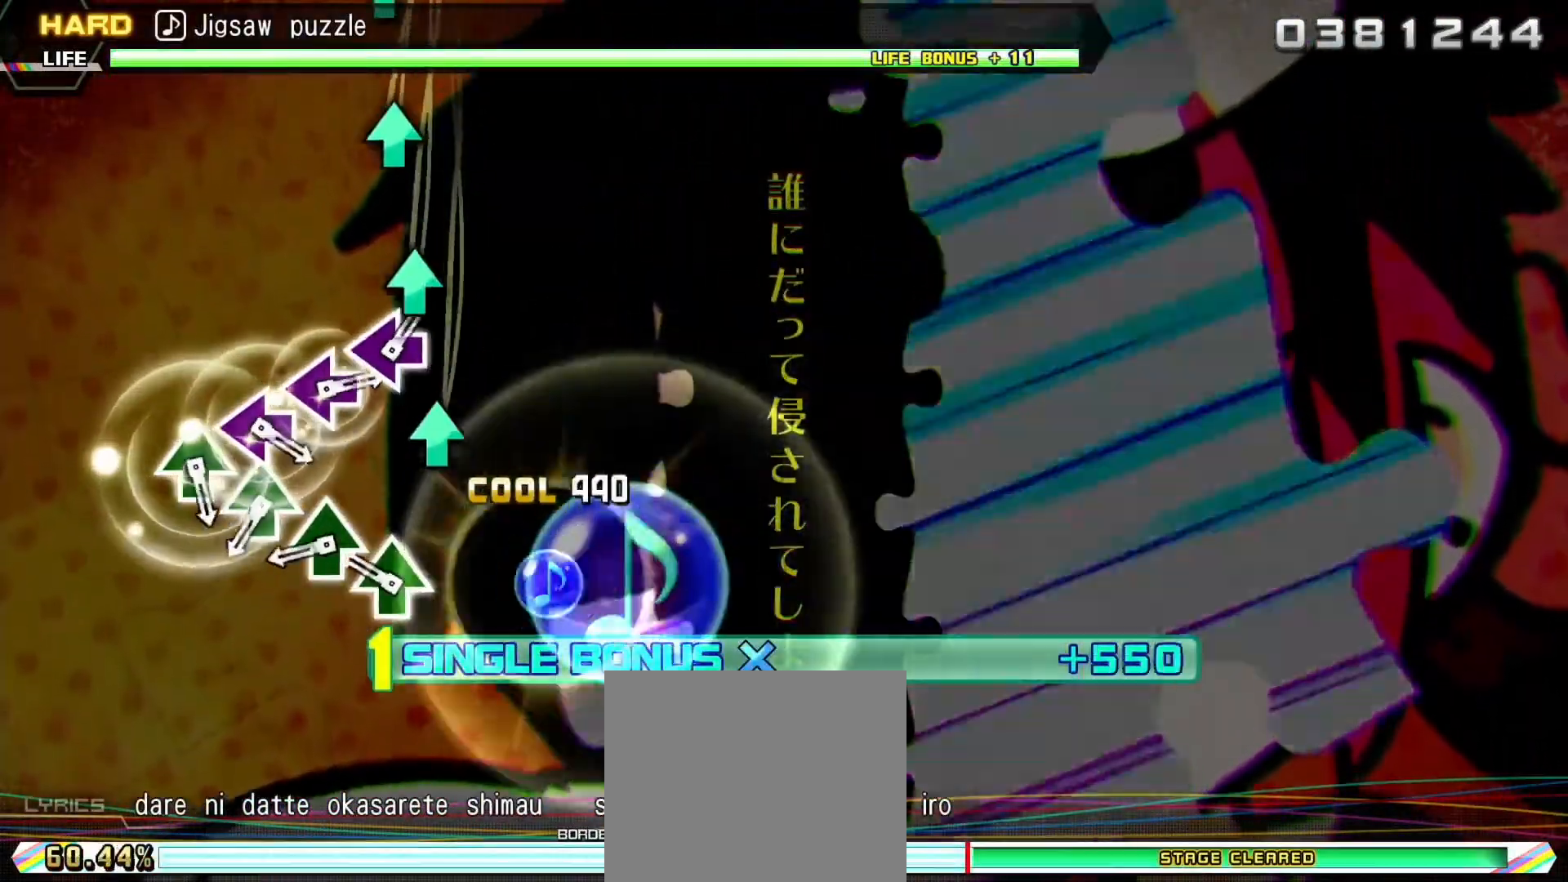
{"buttons": ["TRIANGLE", "L2"], "right_stick": "center", "events": [[50, "TRIANGLE", "up"], [150, "TRIANGLE", "down"], [233, "TRIANGLE", "up"], [333, "TRIANGLE", "down"], [433, "TRIANGLE", "up"], [500, "TRIANGLE", "down"]]}
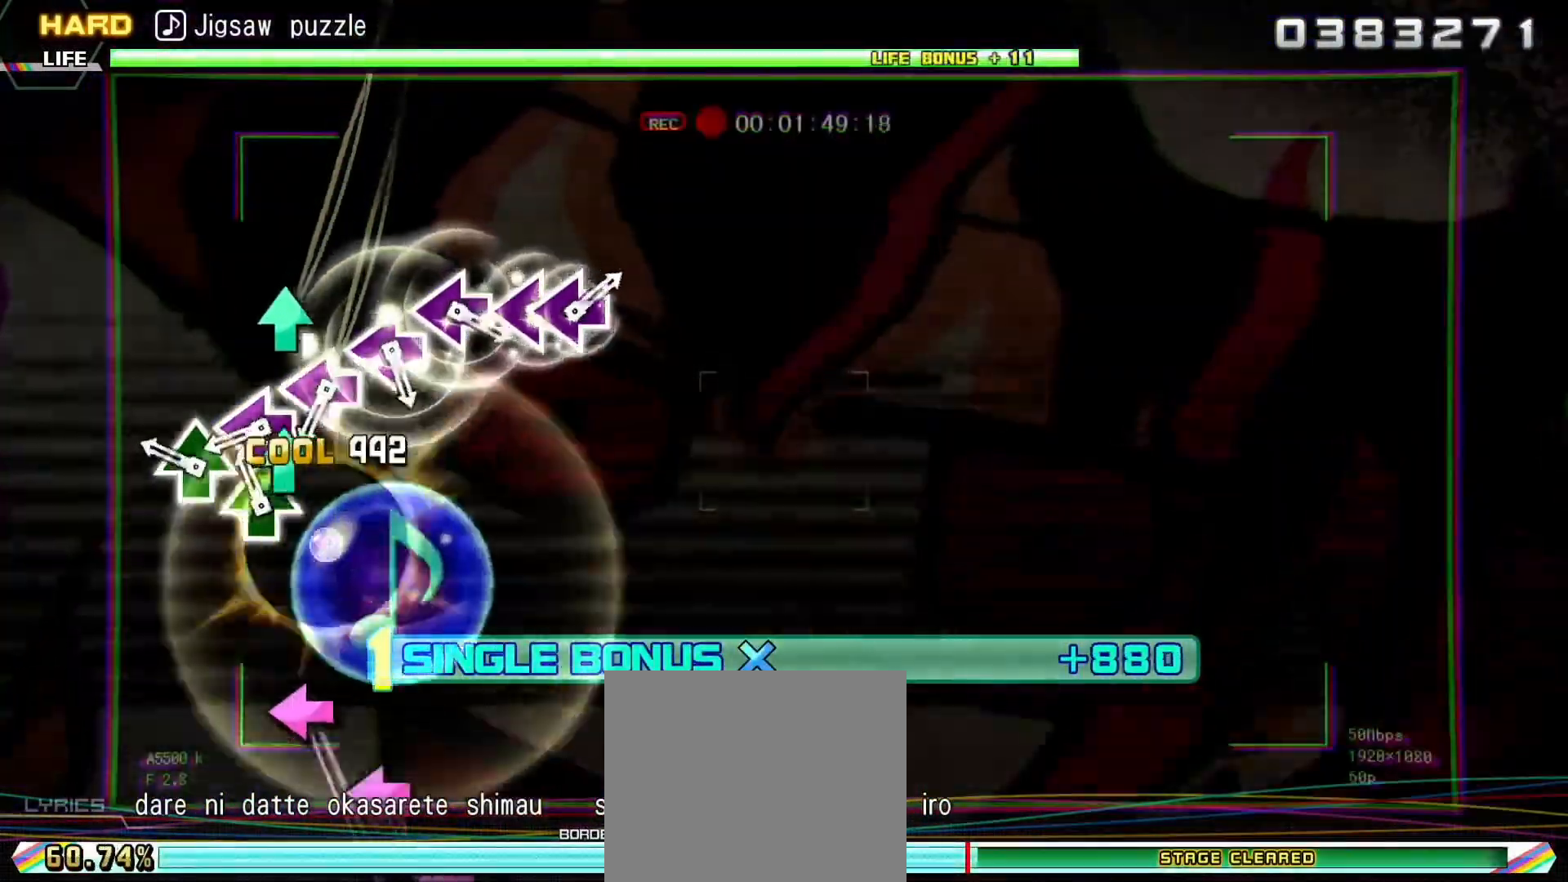
{"buttons": ["L2"], "right_stick": "center", "events": [[117, "TRIANGLE", "up"], [183, "SQUARE", "down"], [283, "SQUARE", "up"], [350, "SQUARE", "down"], [450, "SQUARE", "up"]]}
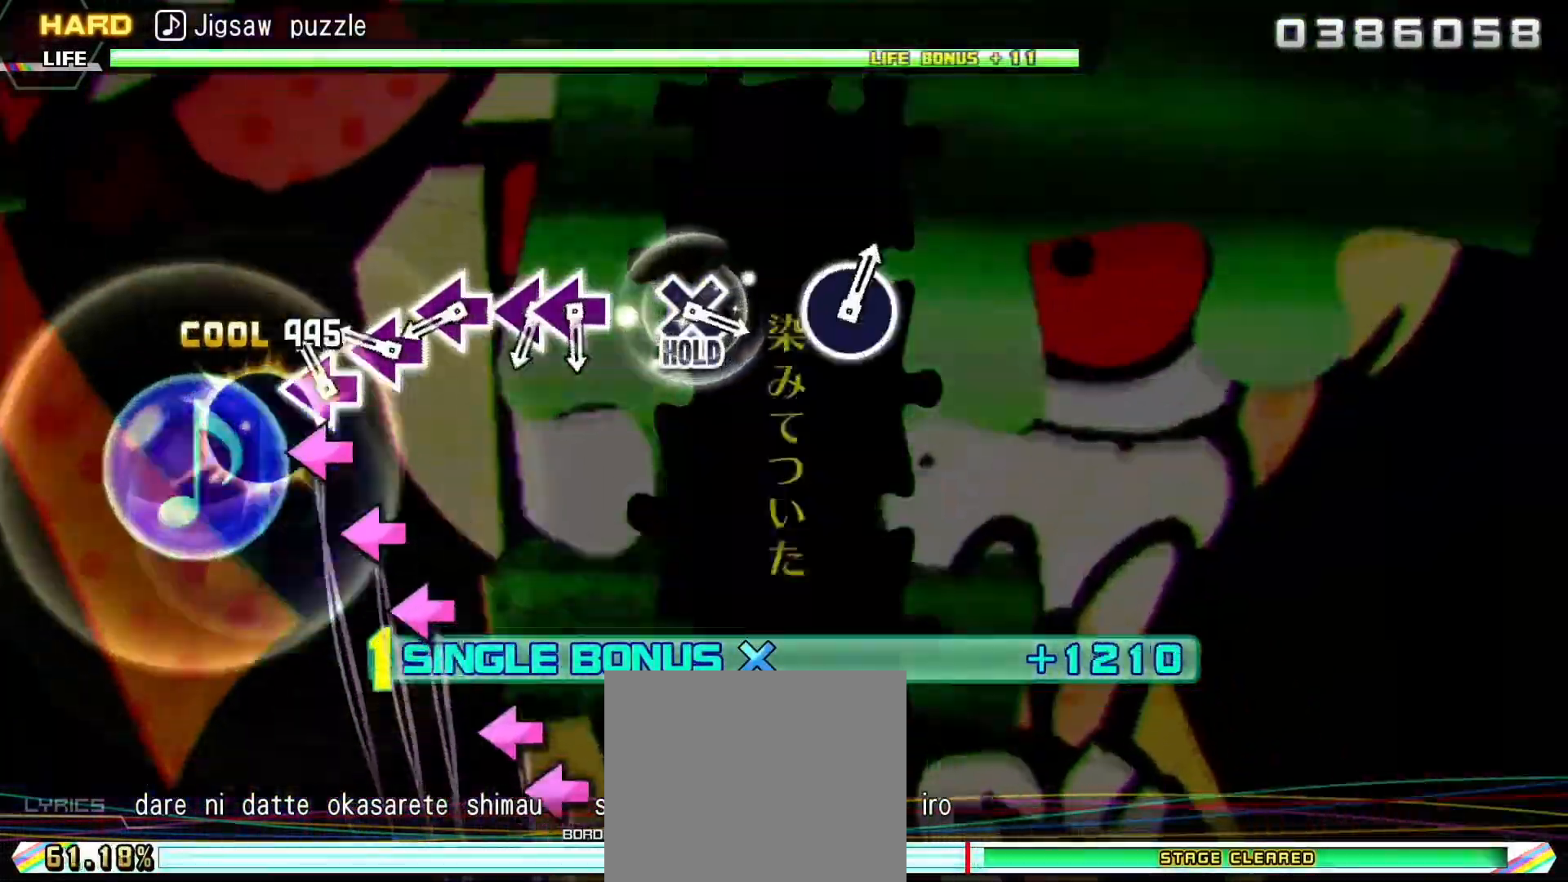
{"buttons": ["SQUARE", "L2", "DPAD_LEFT"], "right_stick": "center", "events": [[17, "SQUARE", "down"], [133, "SQUARE", "up"], [217, "SQUARE", "down"], [317, "SQUARE", "up"], [383, "SQUARE", "down"], [500, "DPAD_LEFT", "down"]]}
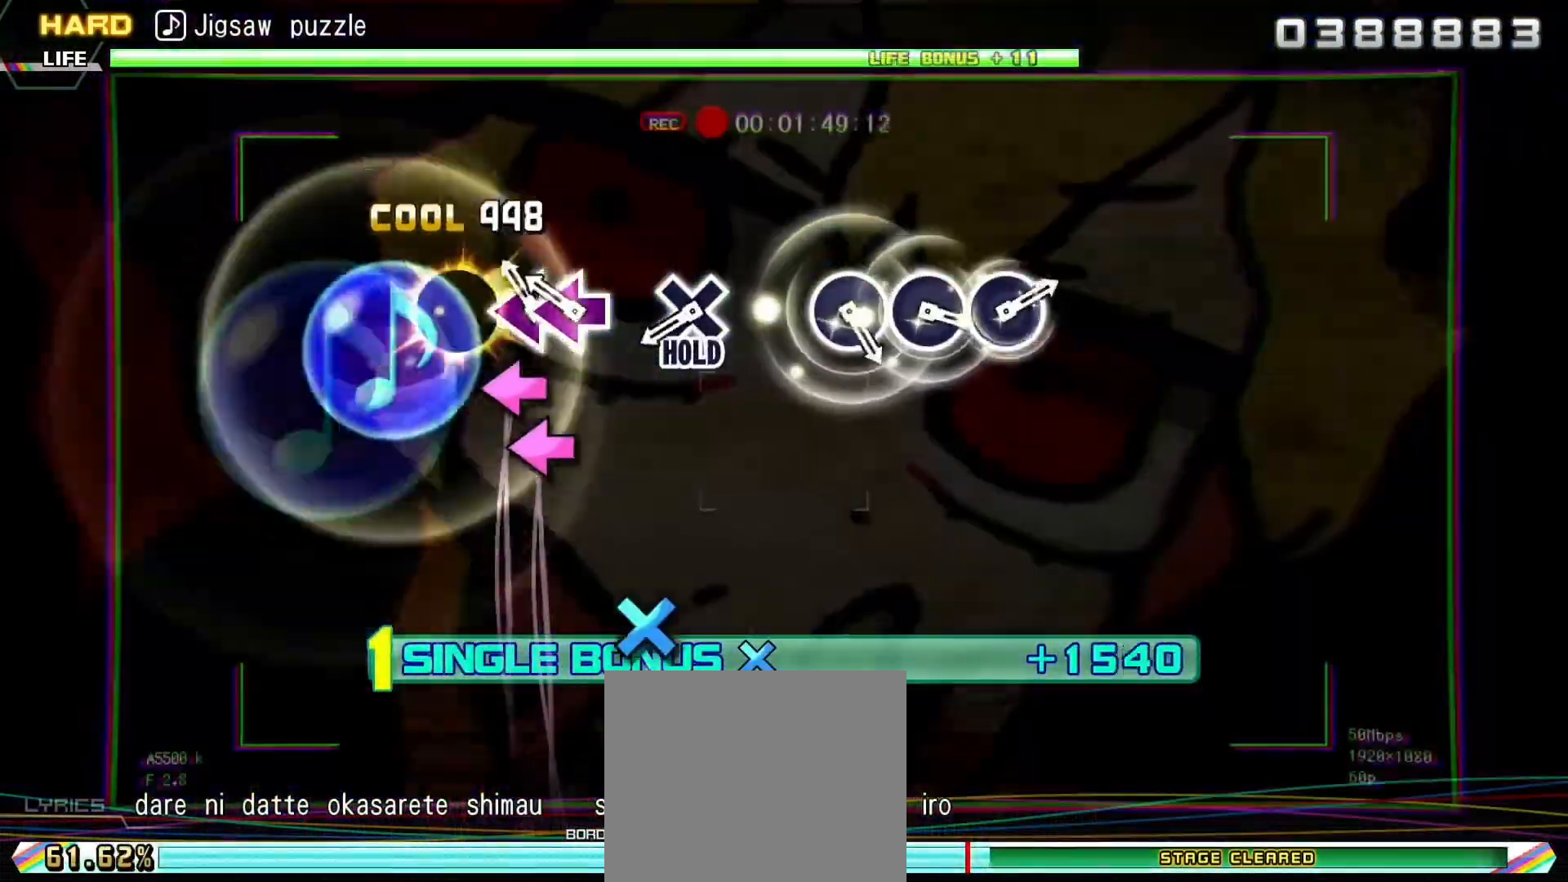
{"buttons": ["R2"], "right_stick": "center", "events": [[50, "SQUARE", "up"], [117, "DPAD_LEFT", "up"], [233, "CROSS", "down"], [233, "L2", "up"], [333, "R2", "down"], [417, "CROSS", "up"]]}
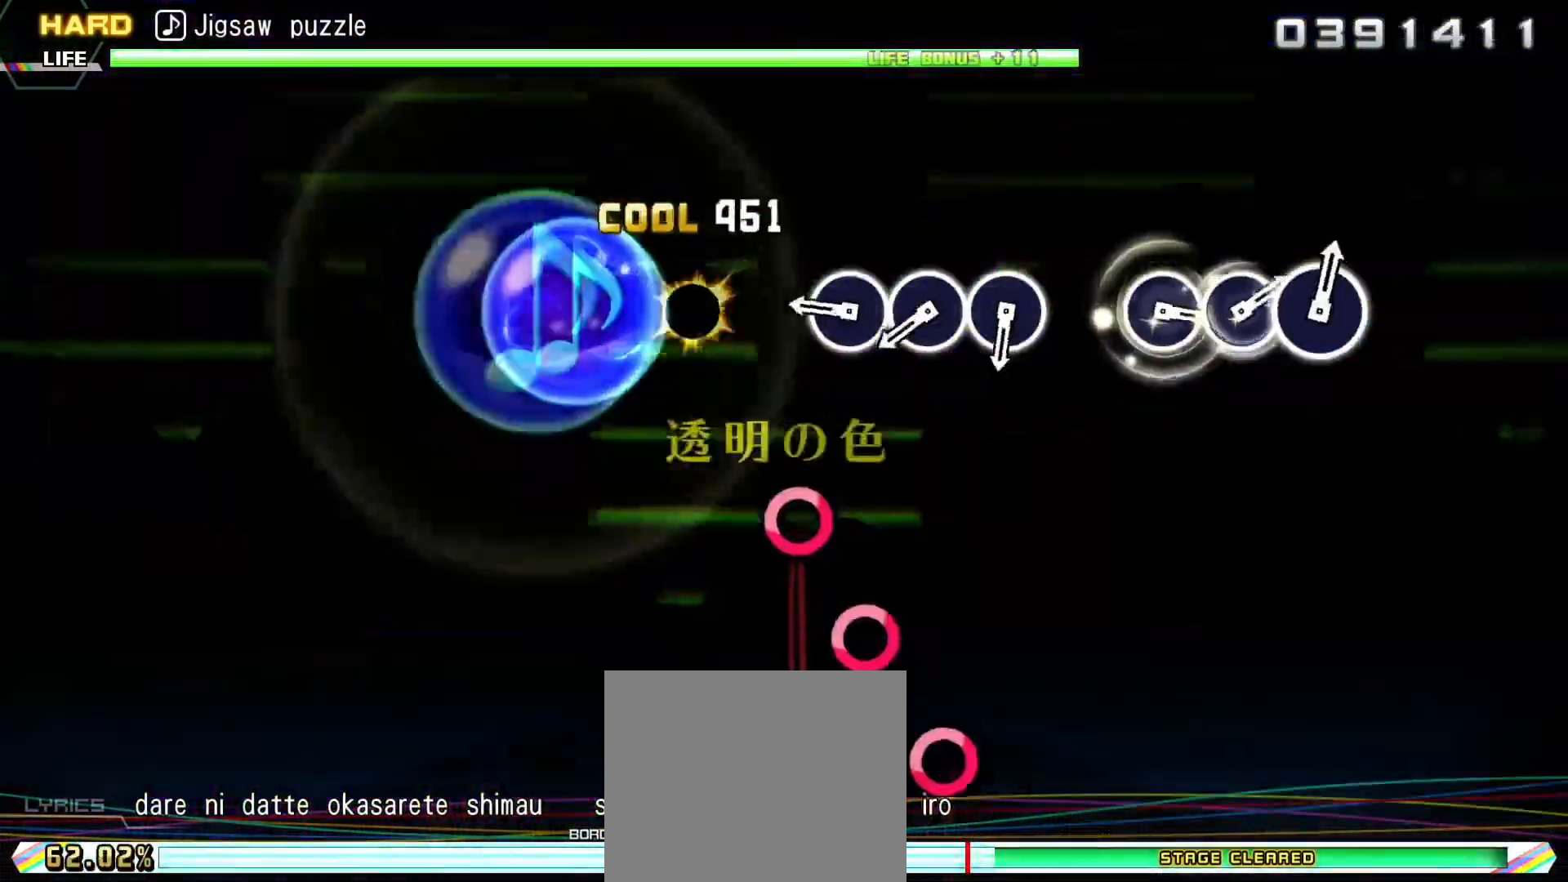
{"buttons": ["CIRCLE", "R2"], "right_stick": "center", "events": [[100, "CIRCLE", "down"], [167, "CIRCLE", "up"], [267, "CIRCLE", "down"], [350, "CIRCLE", "up"], [433, "CIRCLE", "down"]]}